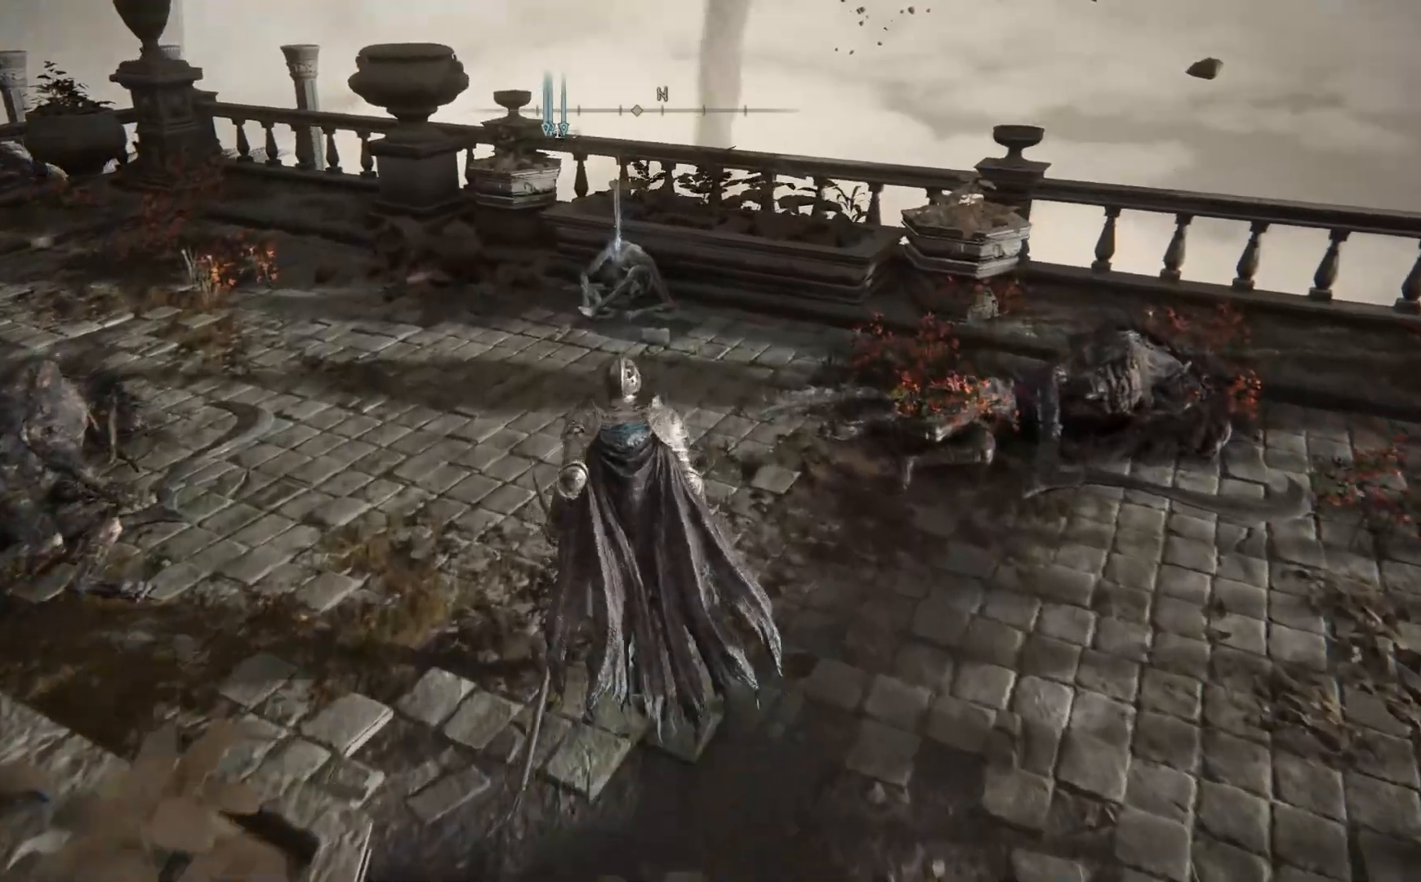
Gameplay with a controller (Xbox layout); each line is a JSON object with the inputs held at the frame after it. "events" lists button and stick changes between this image and that frame as [ms after this image, input, new state], when the widget could be followed in between.
{"buttons": [], "left_stick": "up", "right_stick": "center", "events": [[133, "right_stick", "down-left"], [300, "right_stick", "center"]]}
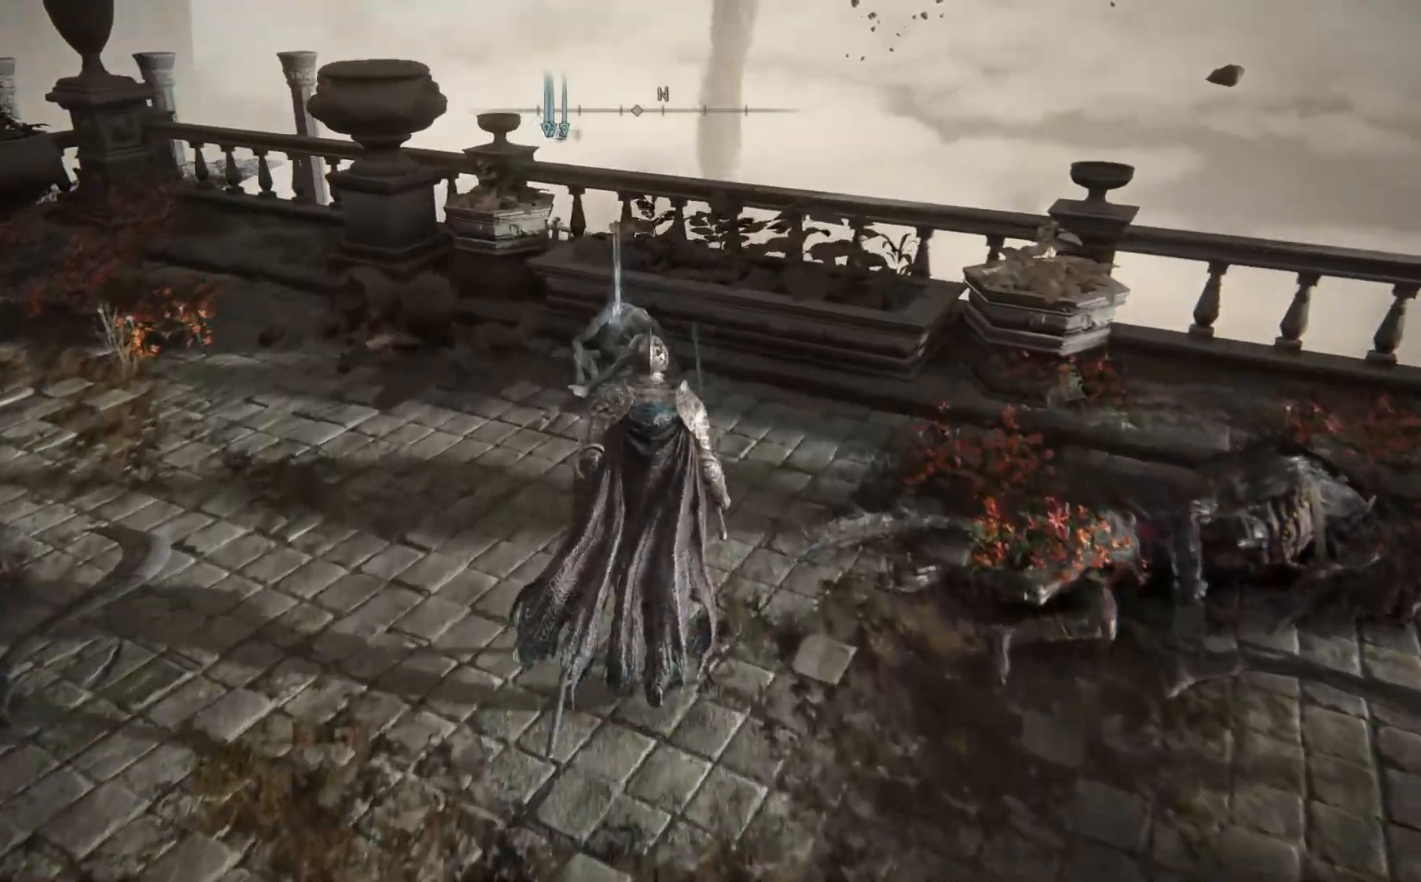
{"buttons": [], "left_stick": "up", "right_stick": "center", "events": []}
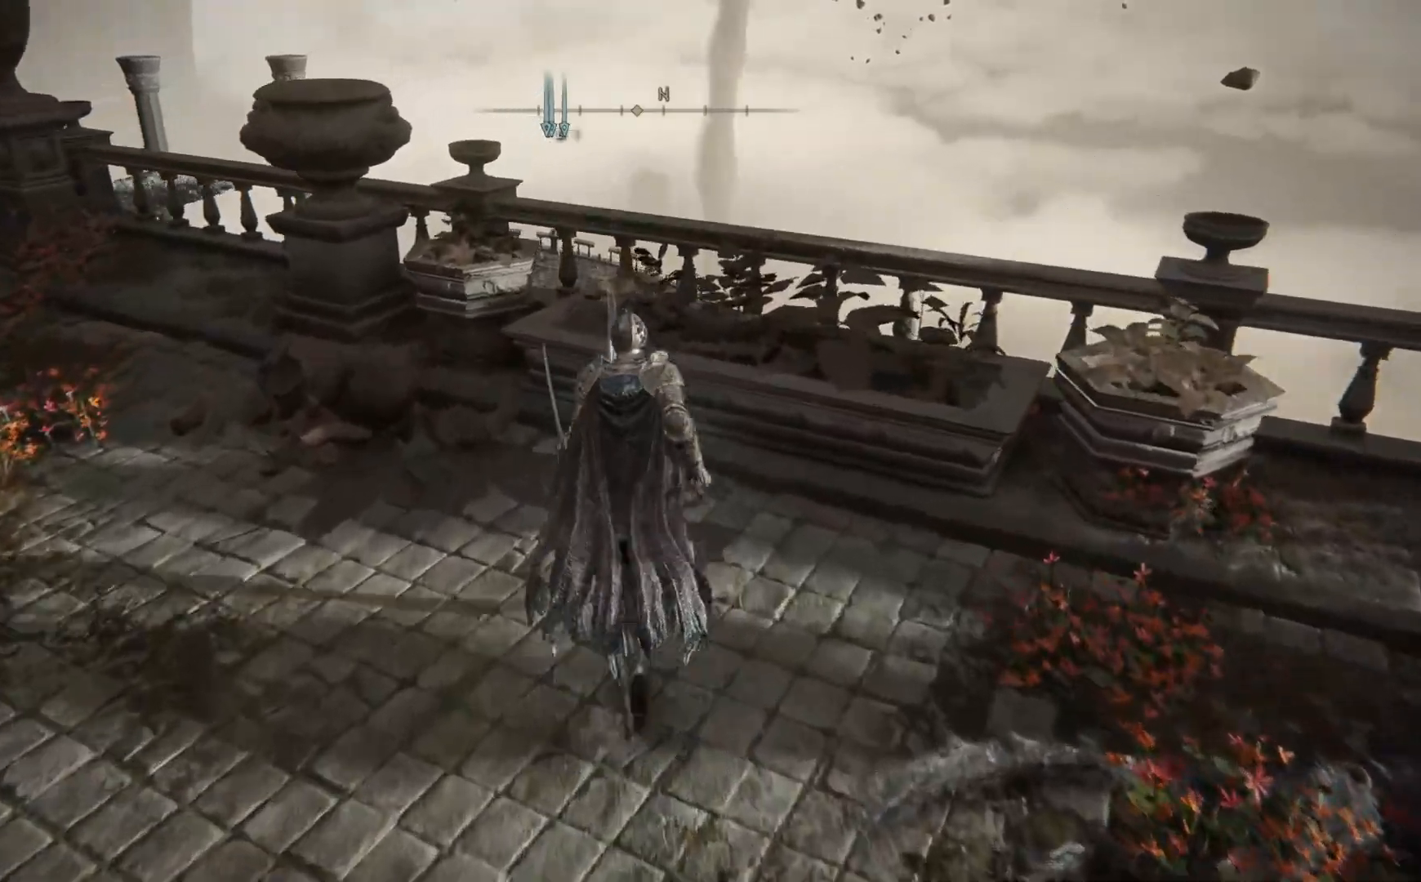
{"buttons": [], "left_stick": "right", "right_stick": "center", "events": [[200, "Y", "down"], [250, "Y", "up"], [367, "Y", "down"], [467, "Y", "up"], [500, "left_stick", "right"]]}
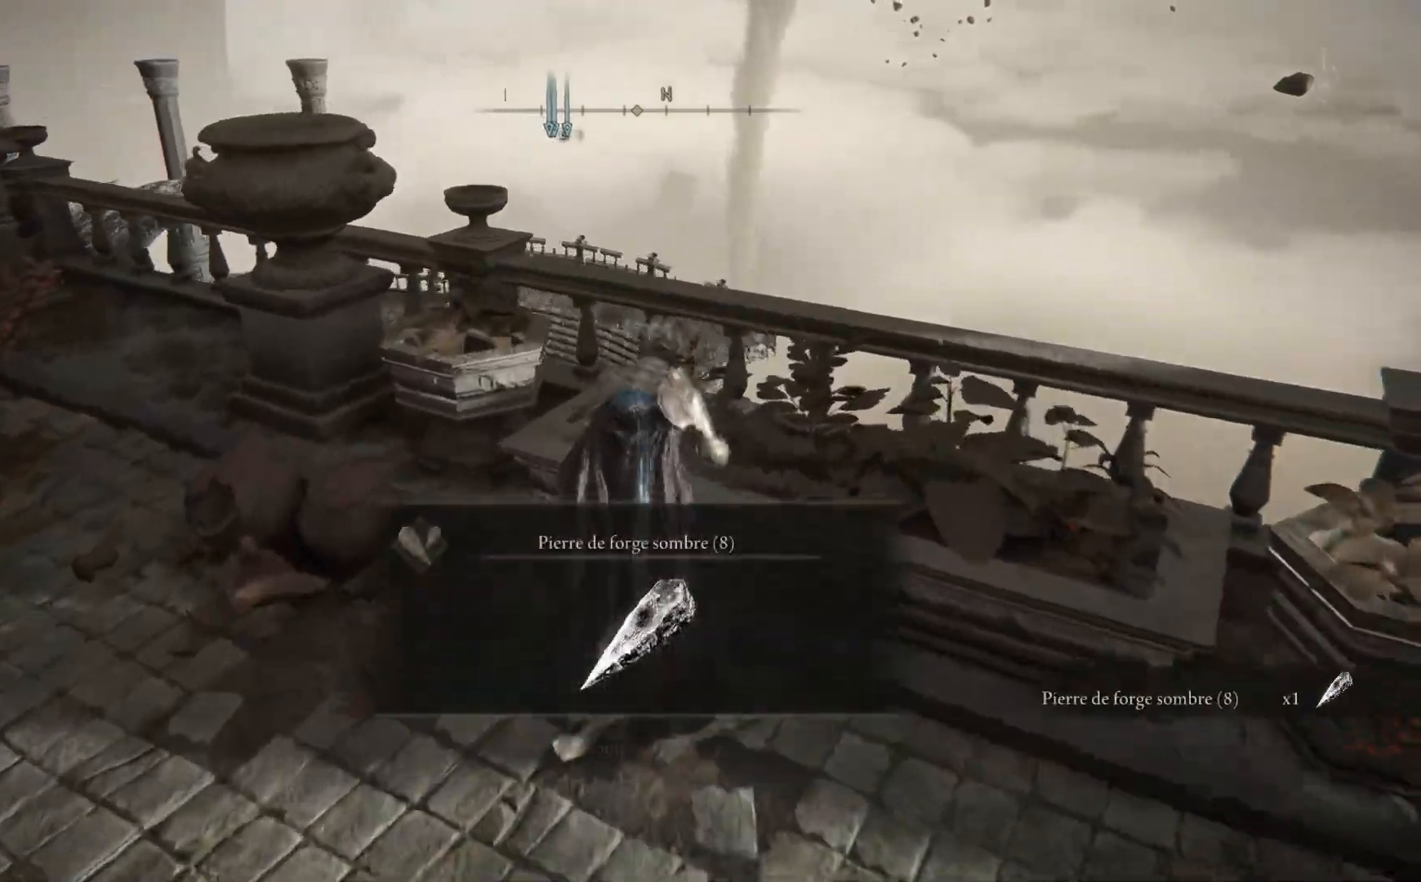
{"buttons": [], "left_stick": "down", "right_stick": "right", "events": [[100, "Y", "down"], [133, "left_stick", "down"], [150, "Y", "up"], [450, "right_stick", "right"]]}
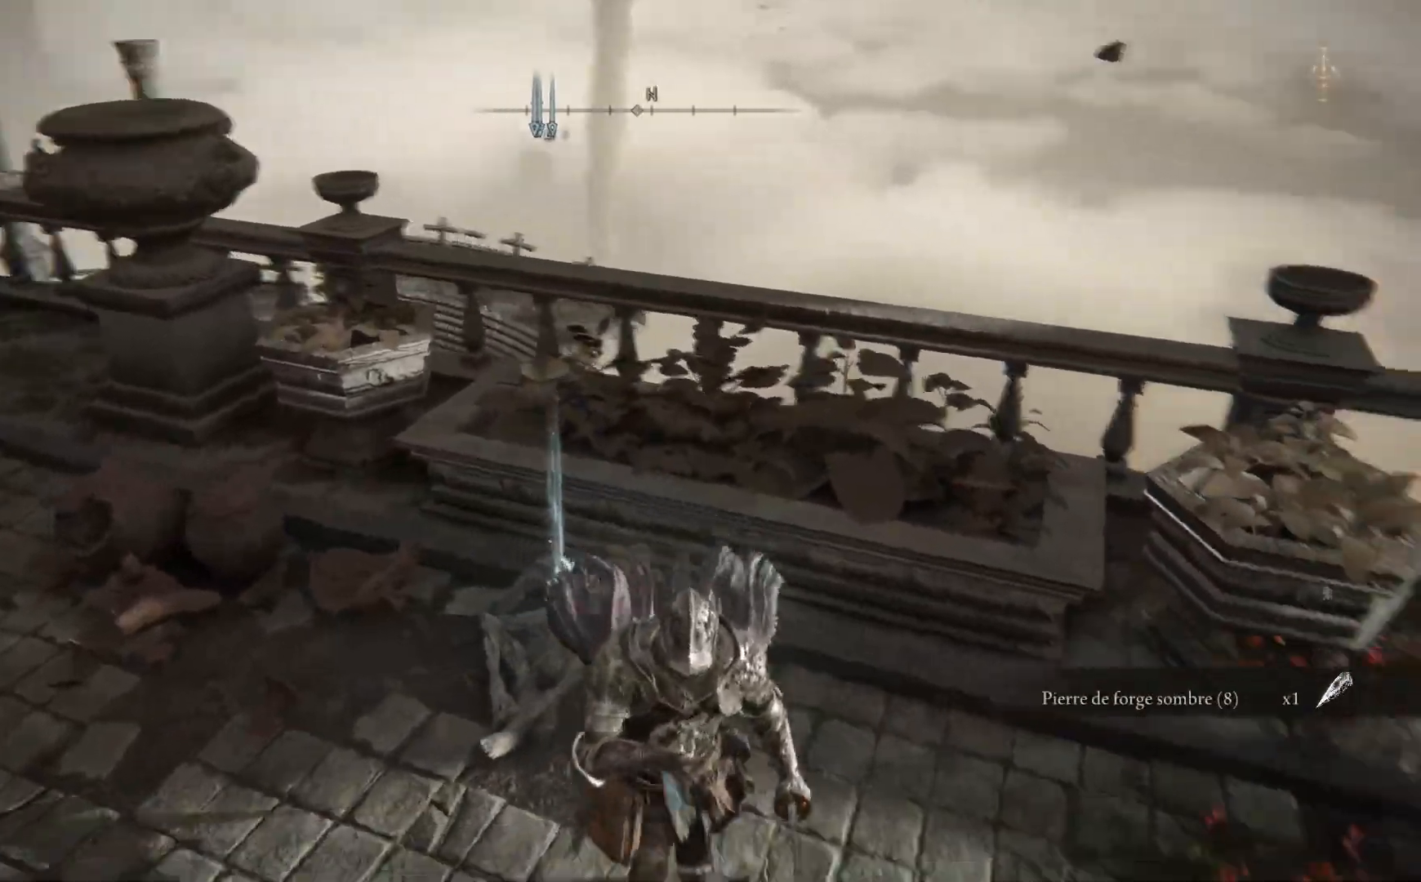
{"buttons": [], "left_stick": "right", "right_stick": "right", "events": [[117, "left_stick", "down-right"], [383, "left_stick", "right"]]}
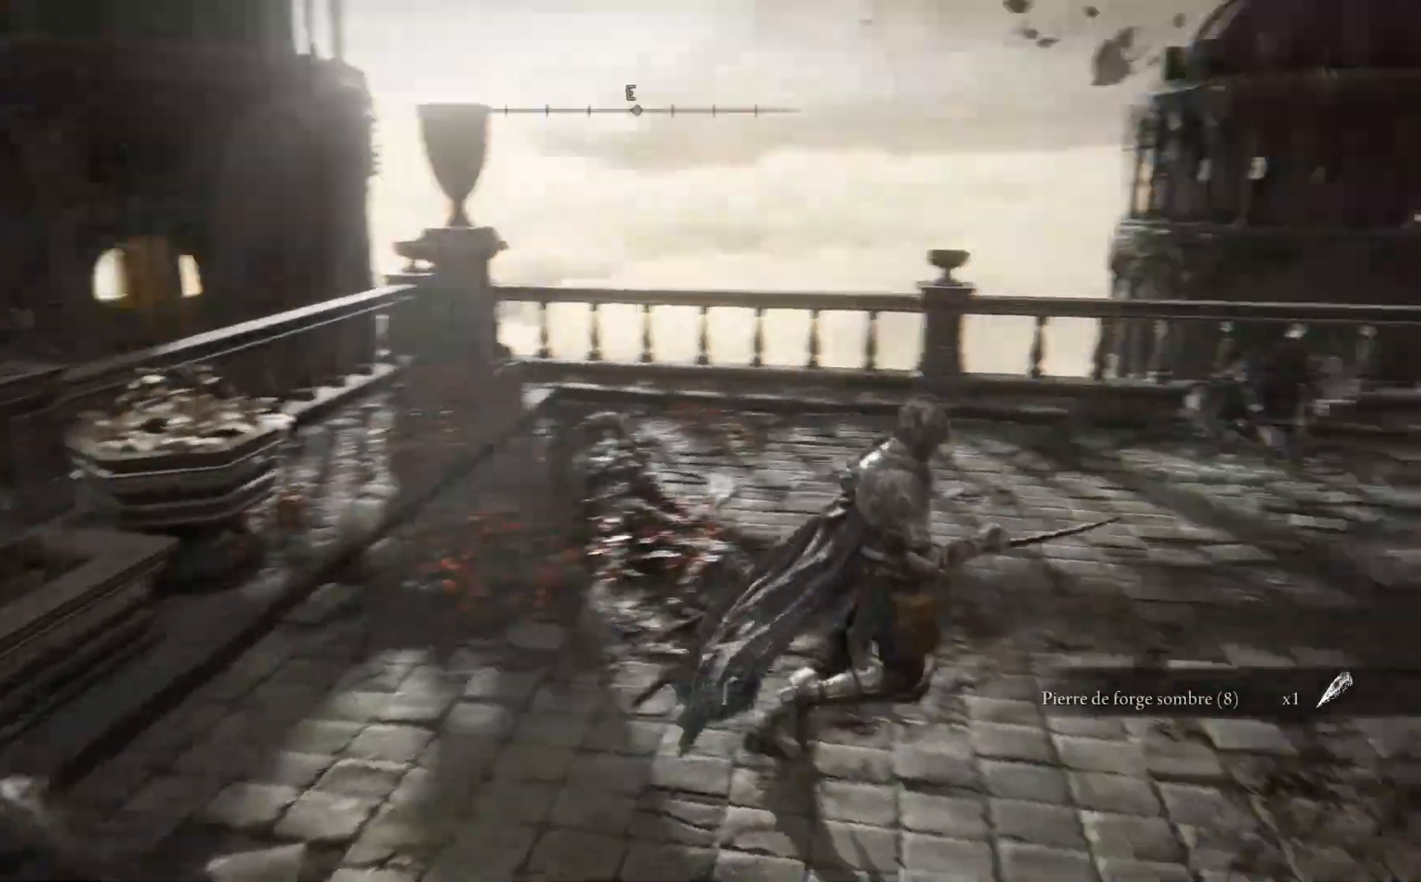
{"buttons": [], "left_stick": "up-right", "right_stick": "center", "events": [[33, "left_stick", "up-right"], [250, "right_stick", "center"]]}
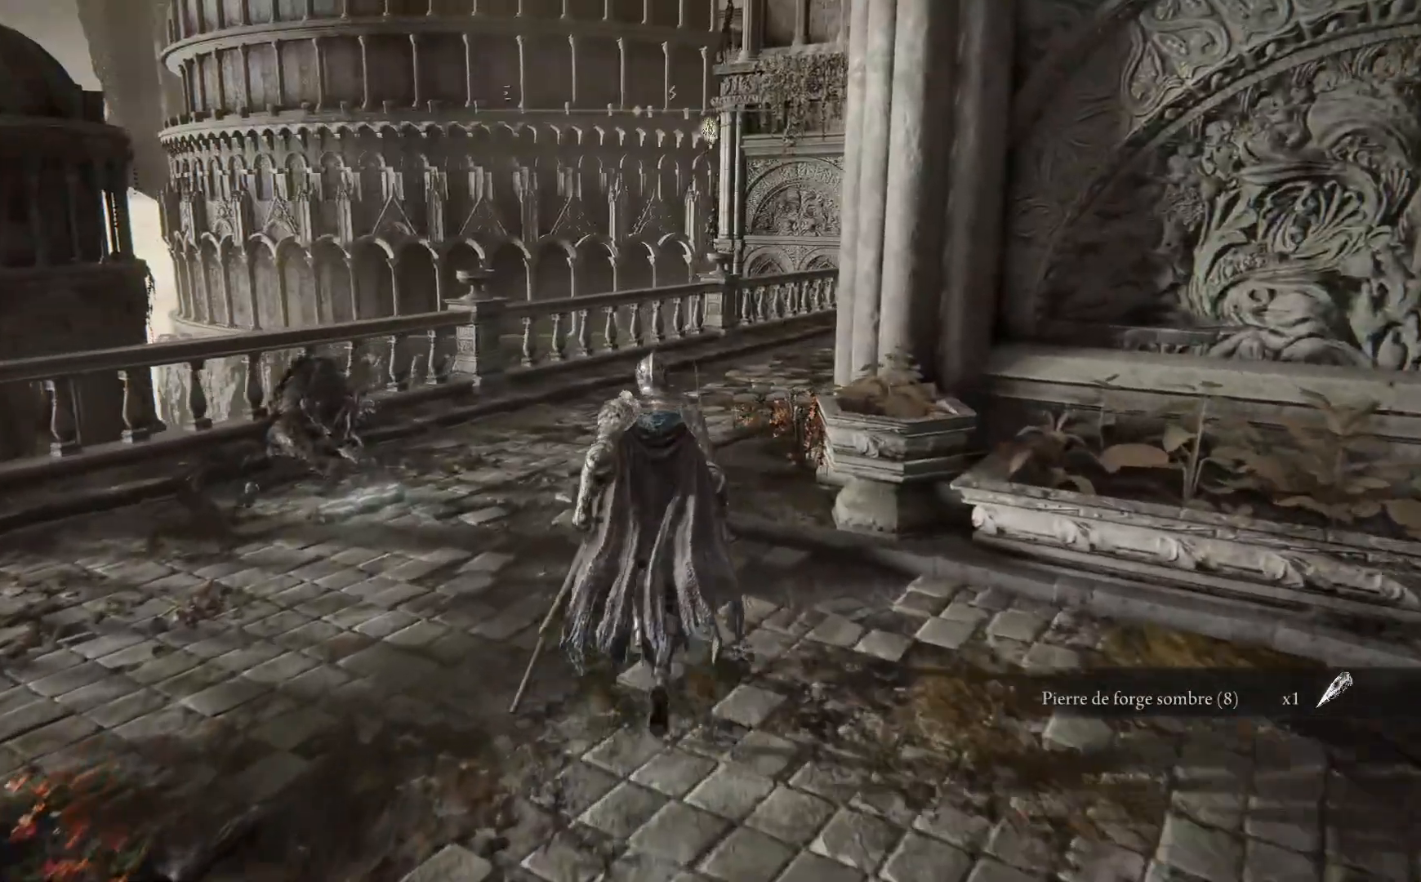
{"buttons": ["B"], "left_stick": "up-right", "right_stick": "center", "events": [[33, "B", "down"]]}
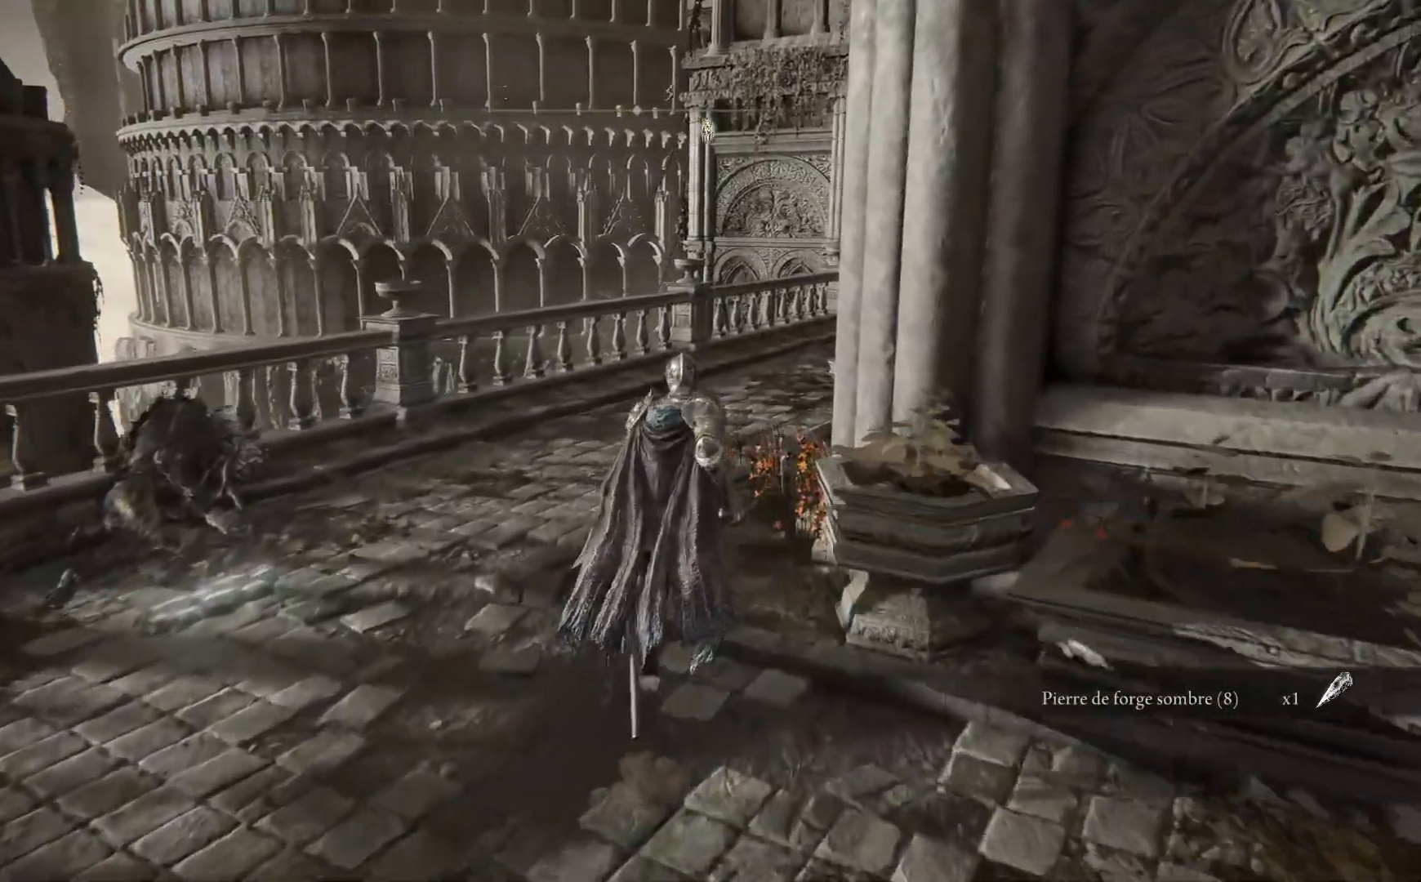
{"buttons": ["B"], "left_stick": "up-right", "right_stick": "center", "events": []}
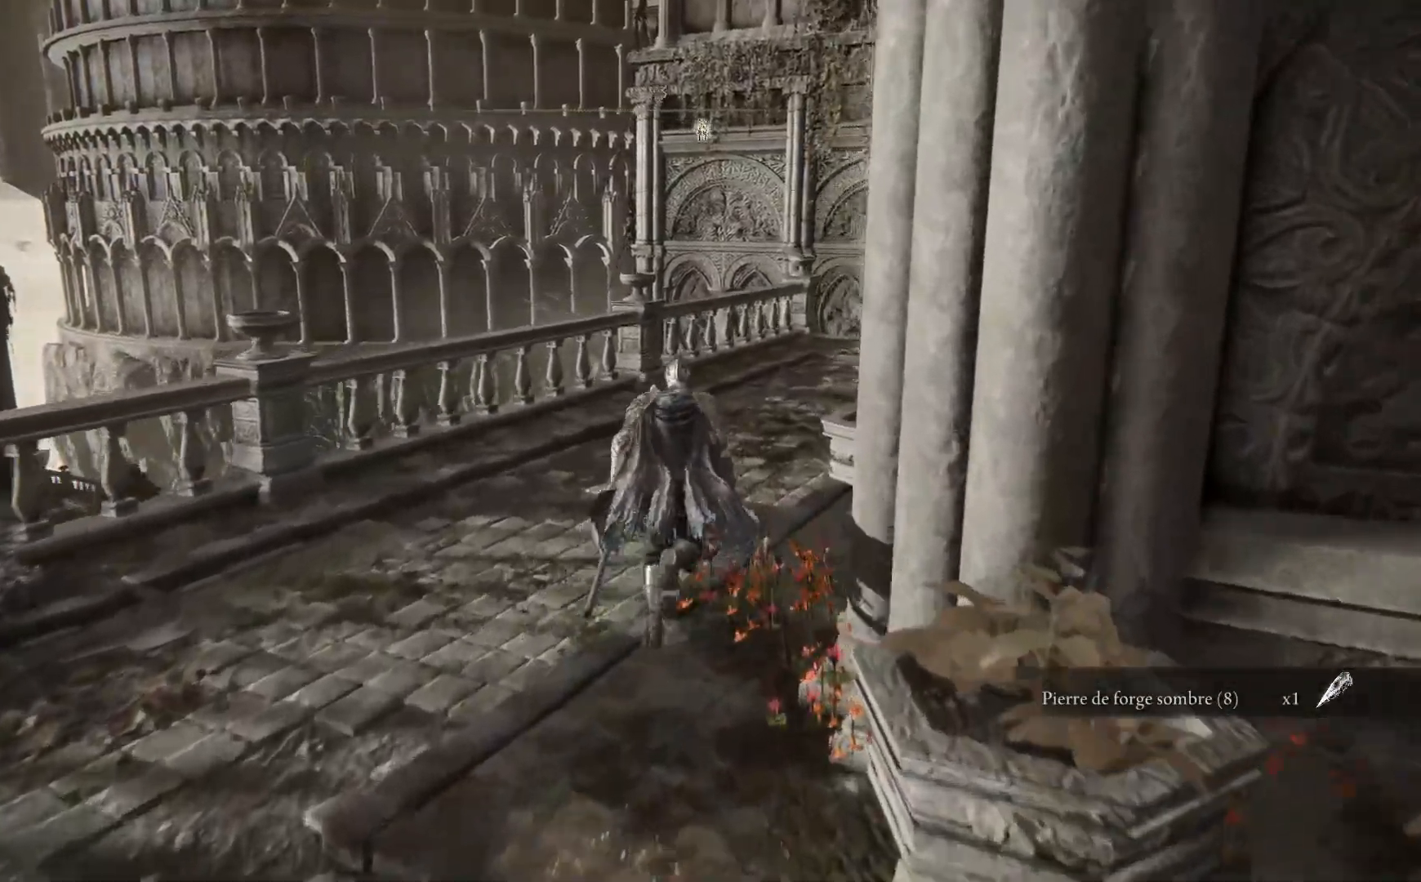
{"buttons": ["B"], "left_stick": "up", "right_stick": "center", "events": [[400, "left_stick", "up"]]}
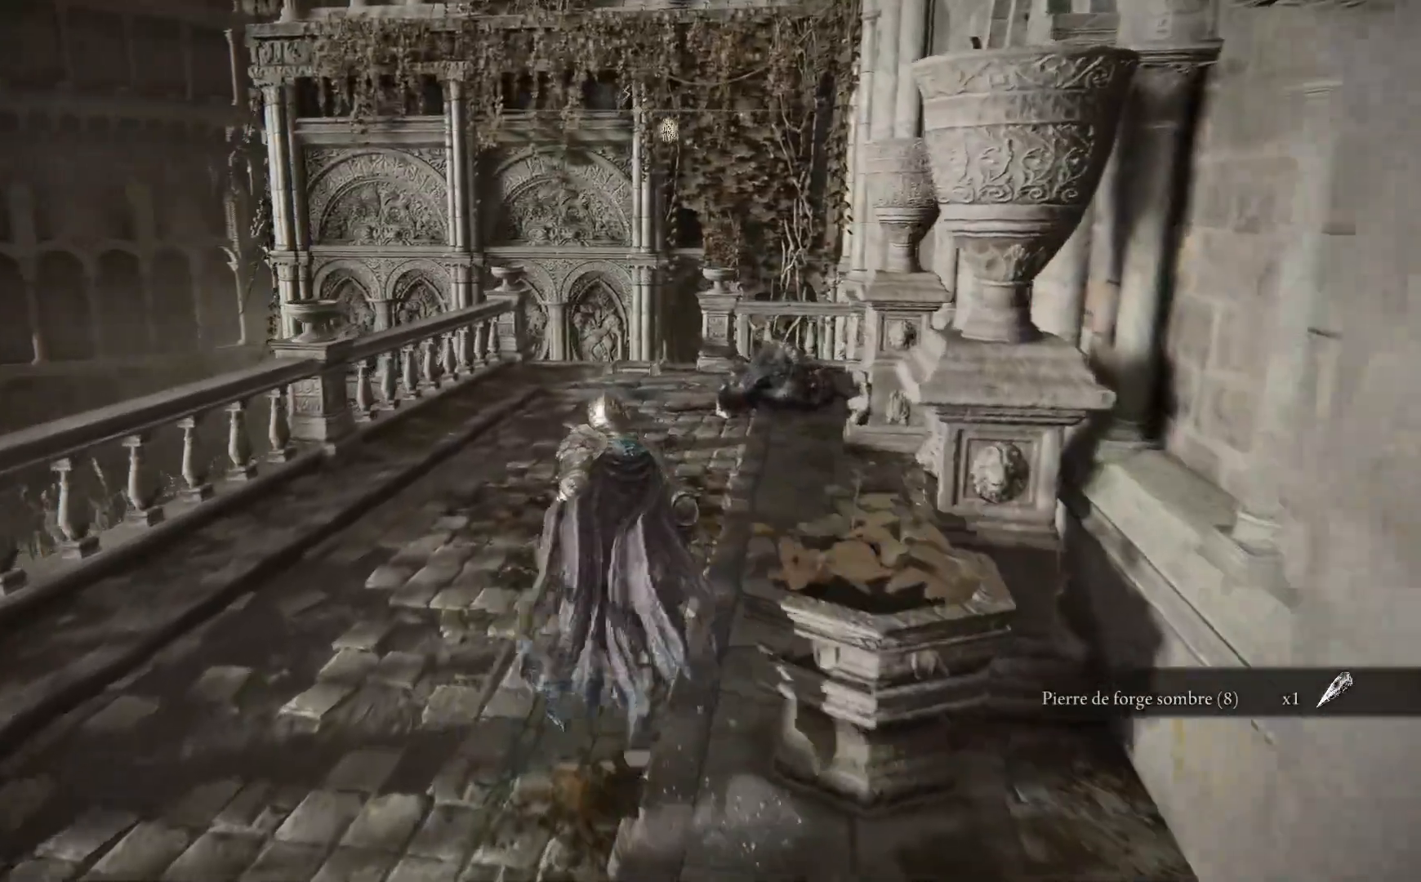
{"buttons": ["B"], "left_stick": "up", "right_stick": "center", "events": []}
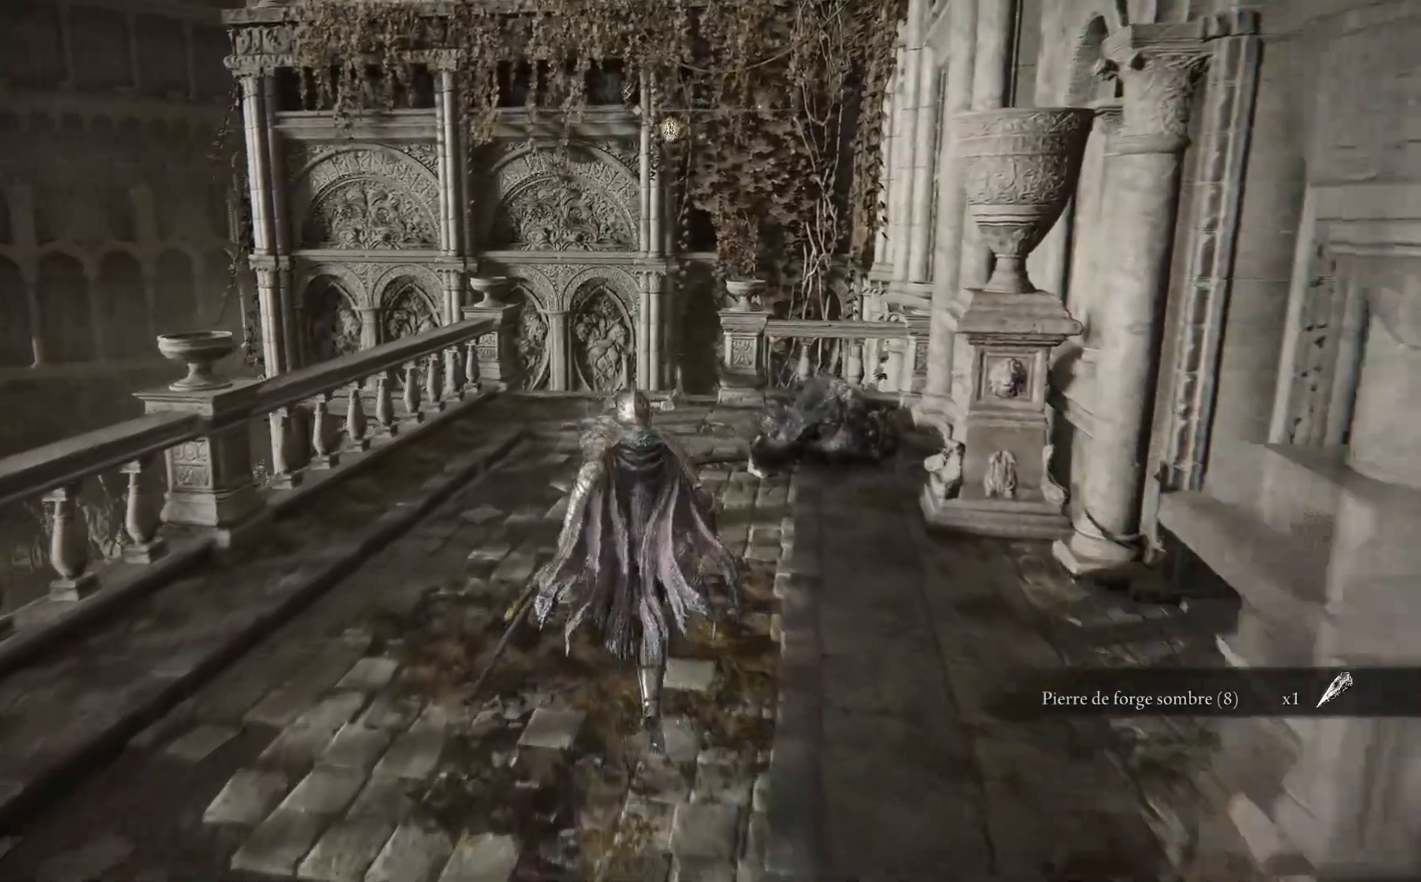
{"buttons": ["B"], "left_stick": "up", "right_stick": "center", "events": []}
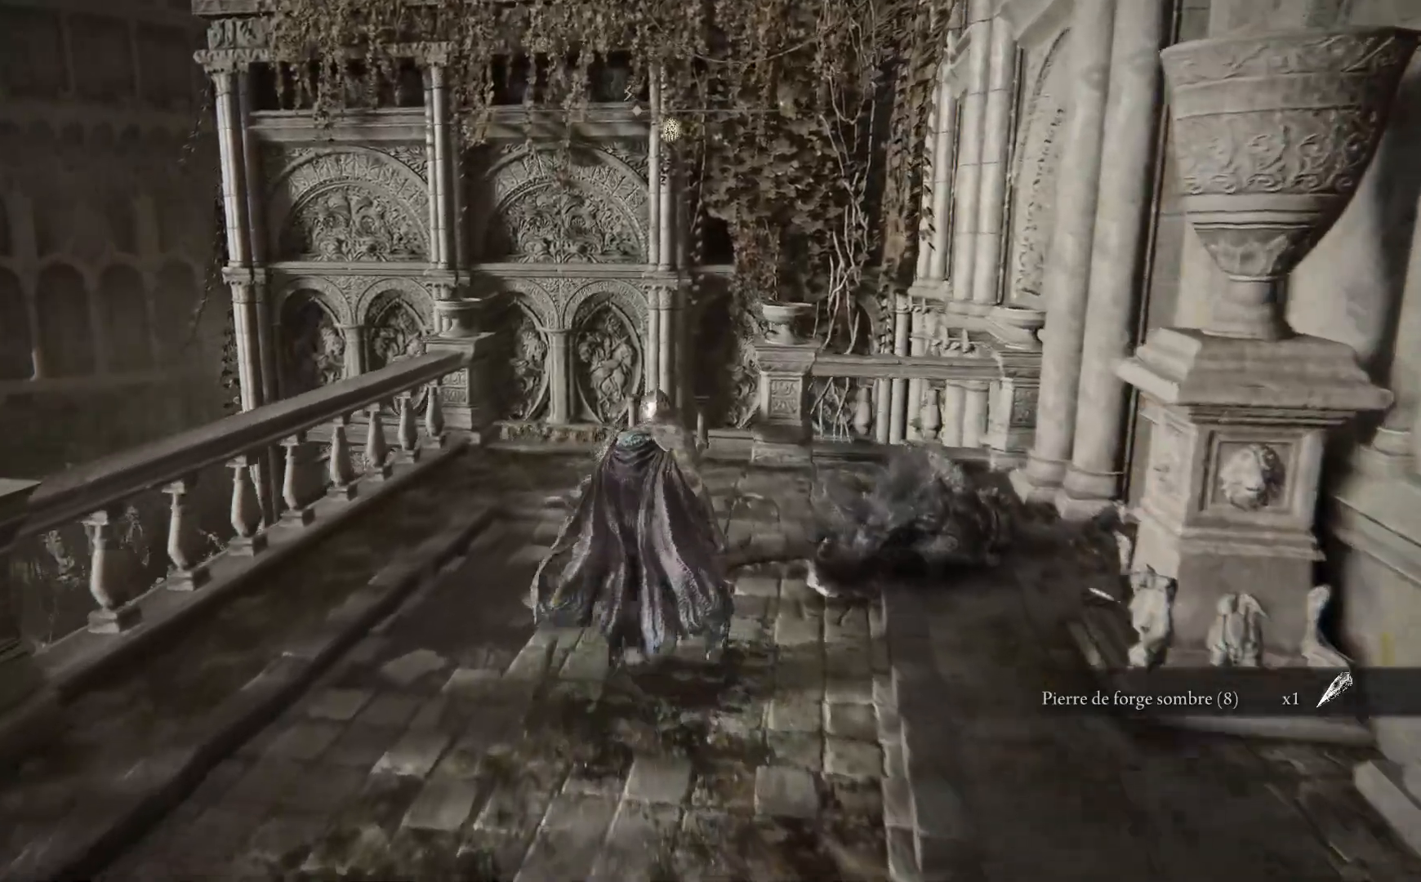
{"buttons": [], "left_stick": "up", "right_stick": "center", "events": [[500, "B", "up"]]}
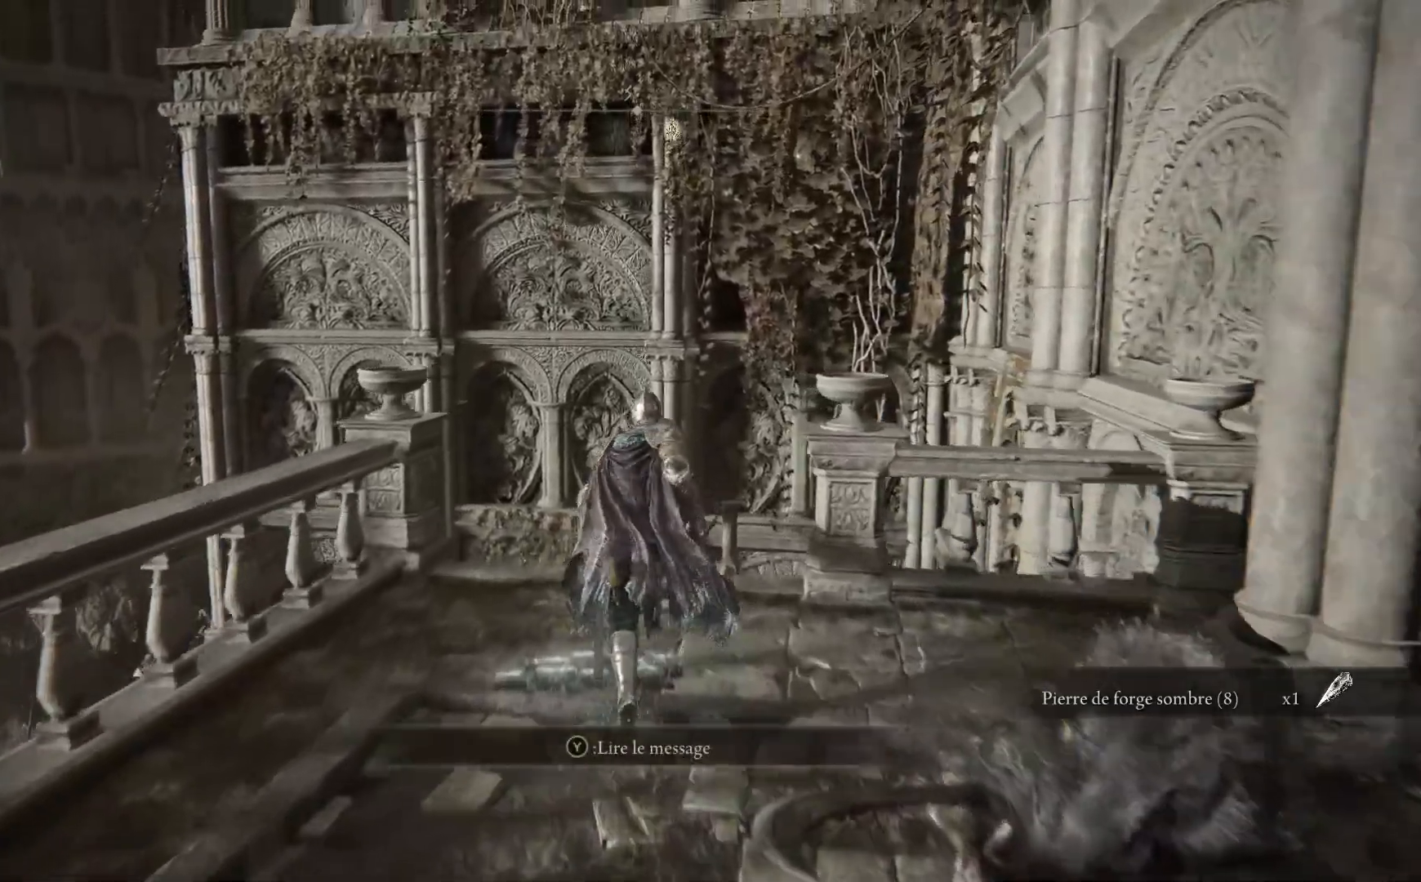
{"buttons": ["Y"], "left_stick": "up-right", "right_stick": "center", "events": [[317, "Y", "down"], [333, "left_stick", "up-right"], [383, "Y", "up"], [467, "Y", "down"]]}
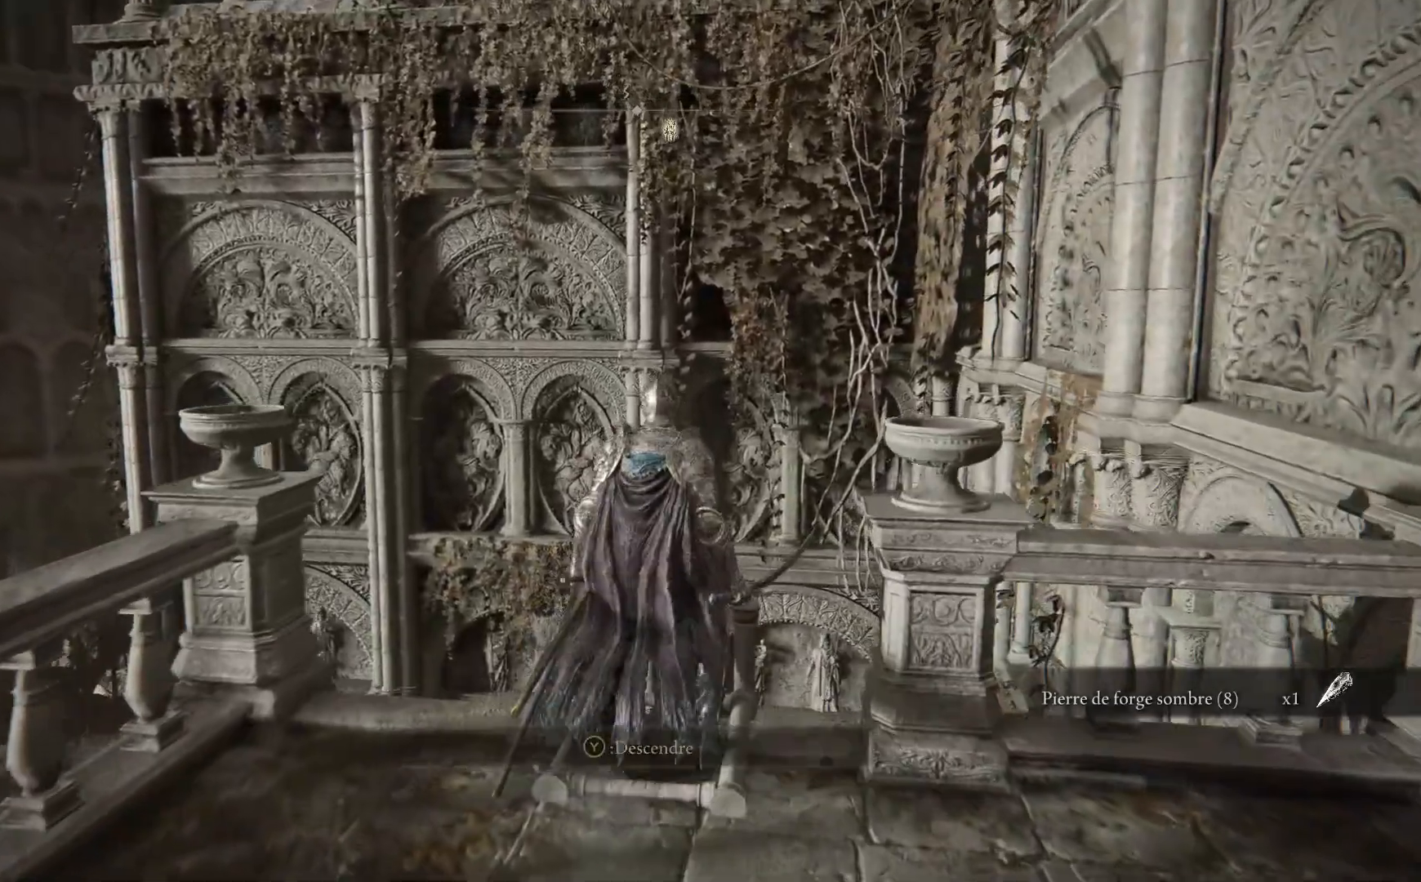
{"buttons": [], "left_stick": "down", "right_stick": "left", "events": [[33, "Y", "up"], [300, "left_stick", "down"], [333, "right_stick", "left"]]}
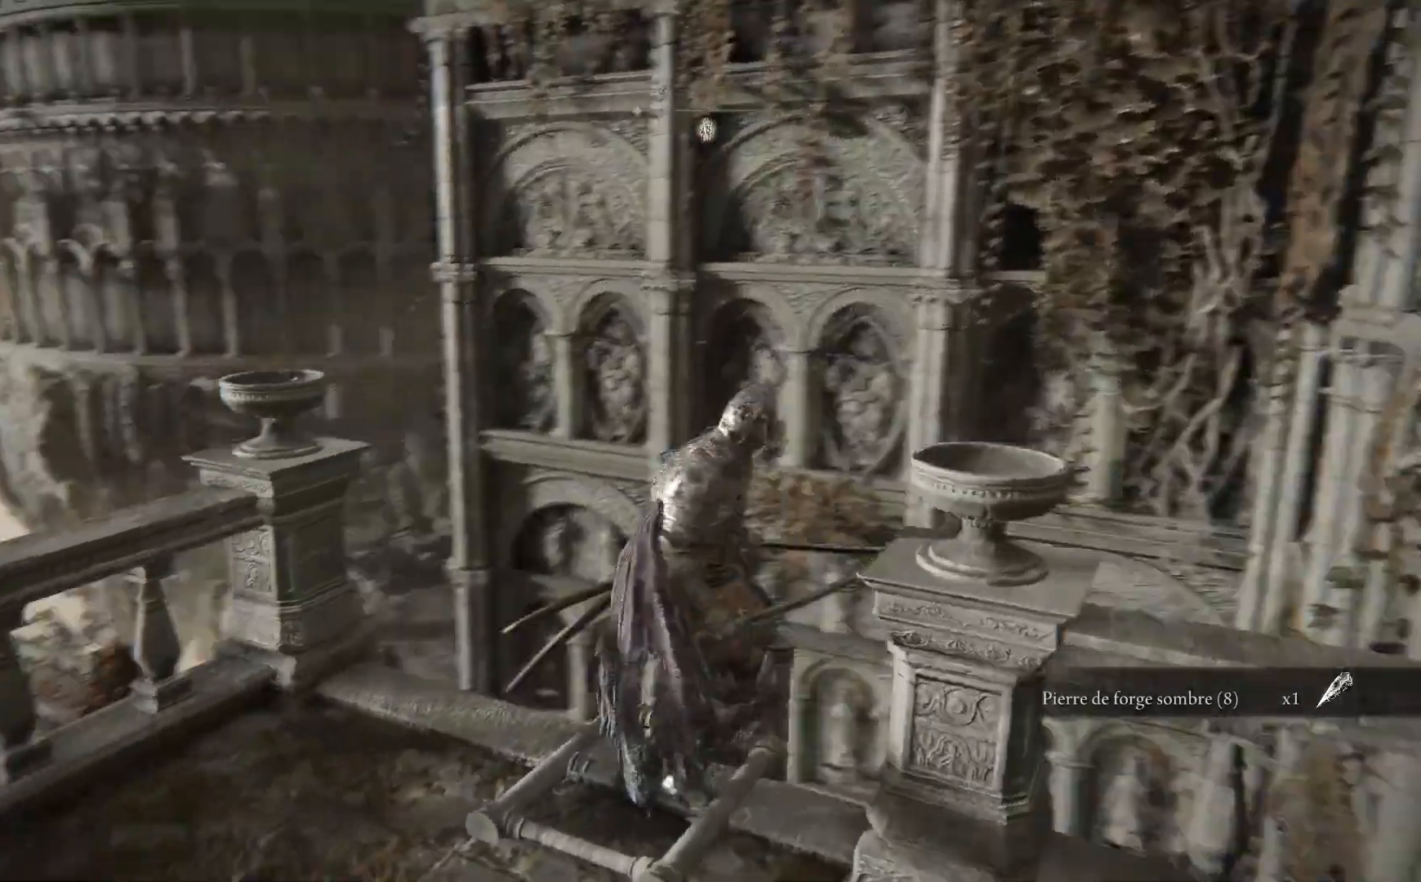
{"buttons": [], "left_stick": "down", "right_stick": "center", "events": [[450, "right_stick", "center"]]}
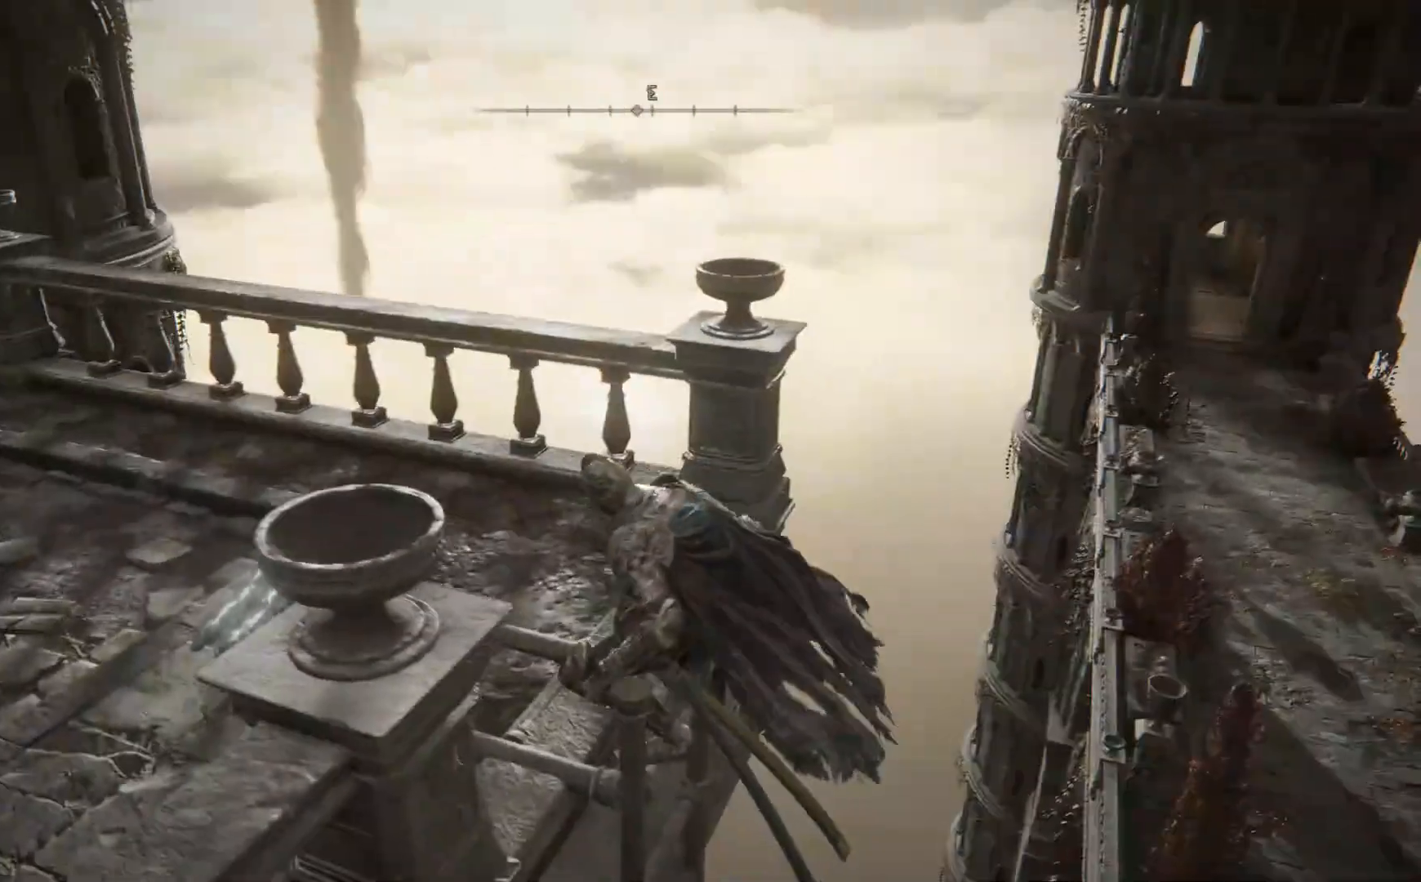
{"buttons": ["B"], "left_stick": "down", "right_stick": "center", "events": [[83, "B", "down"]]}
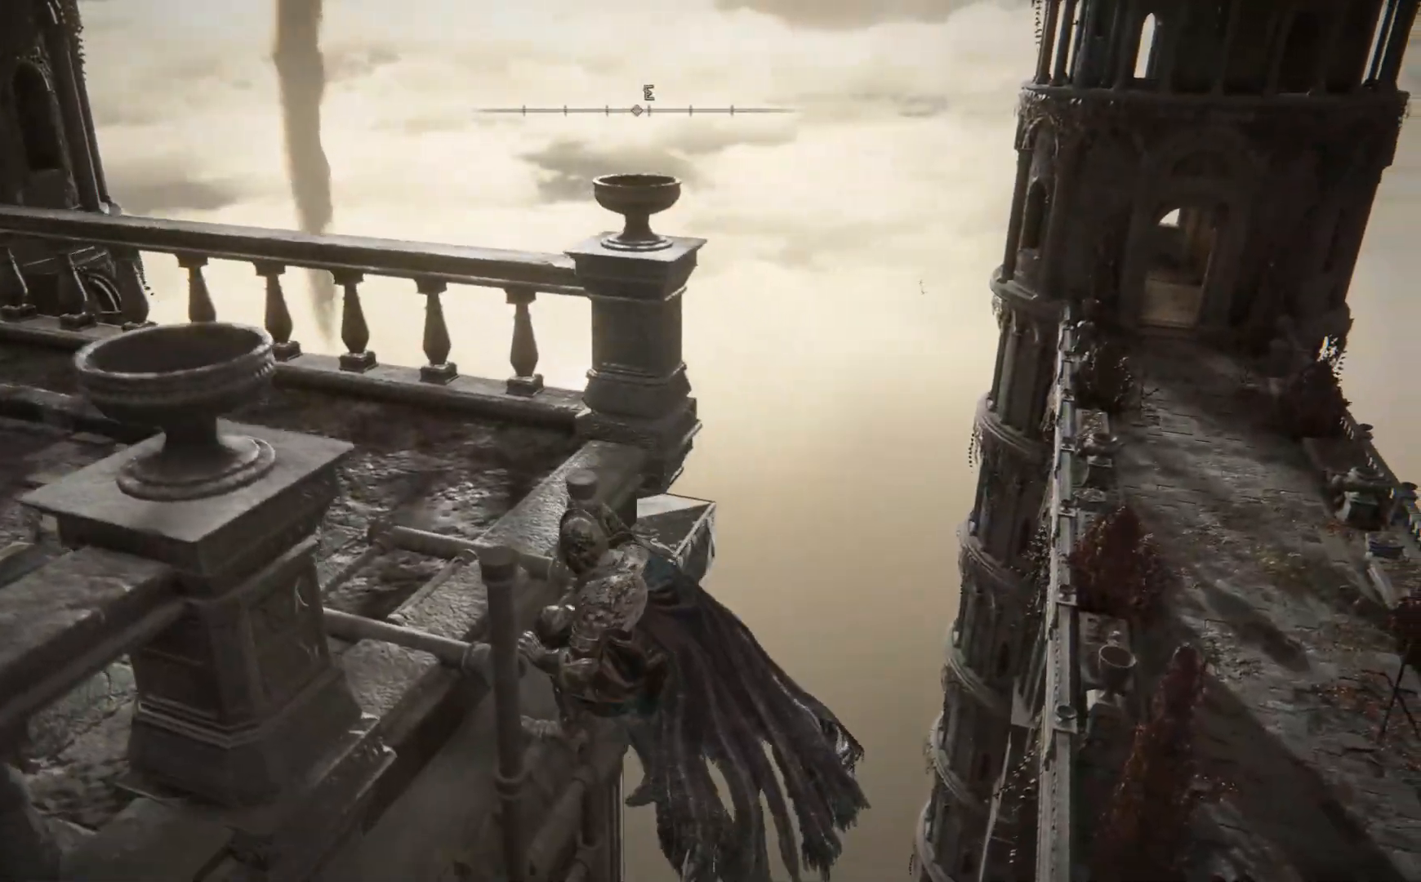
{"buttons": ["B"], "left_stick": "down", "right_stick": "center", "events": []}
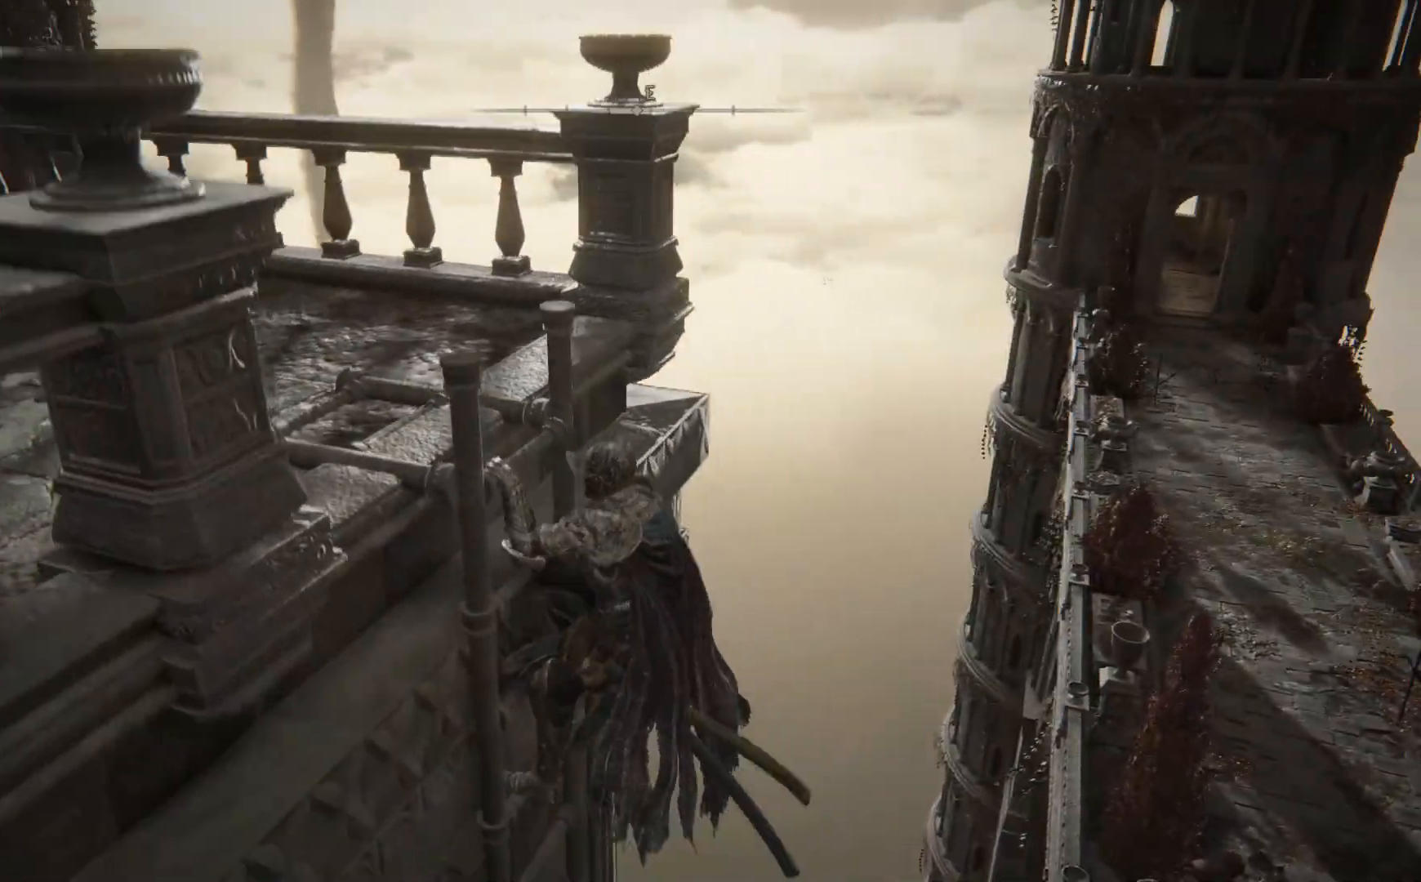
{"buttons": ["B"], "left_stick": "down", "right_stick": "center", "events": []}
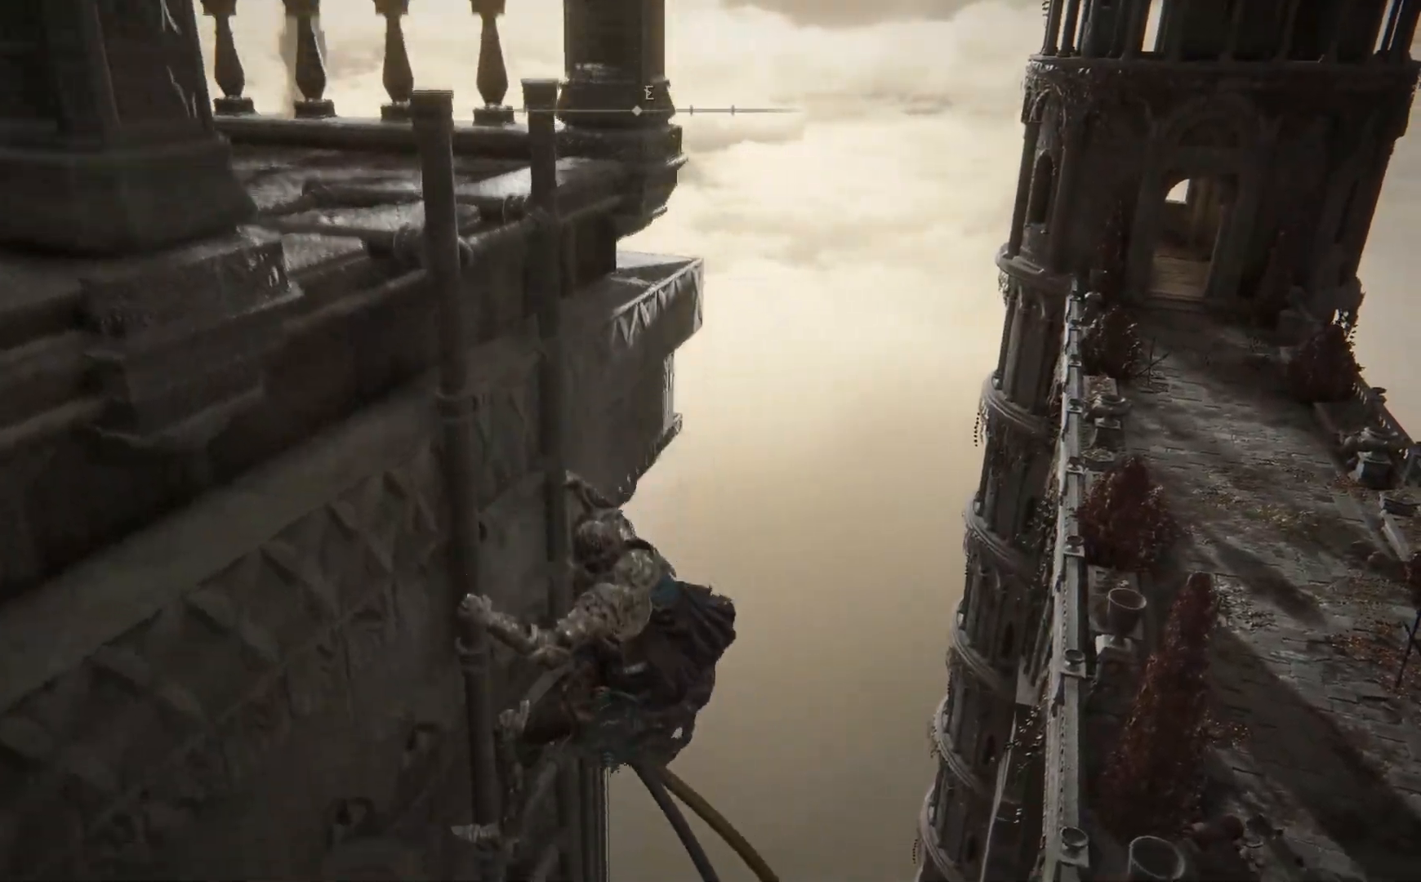
{"buttons": ["B"], "left_stick": "down", "right_stick": "center", "events": []}
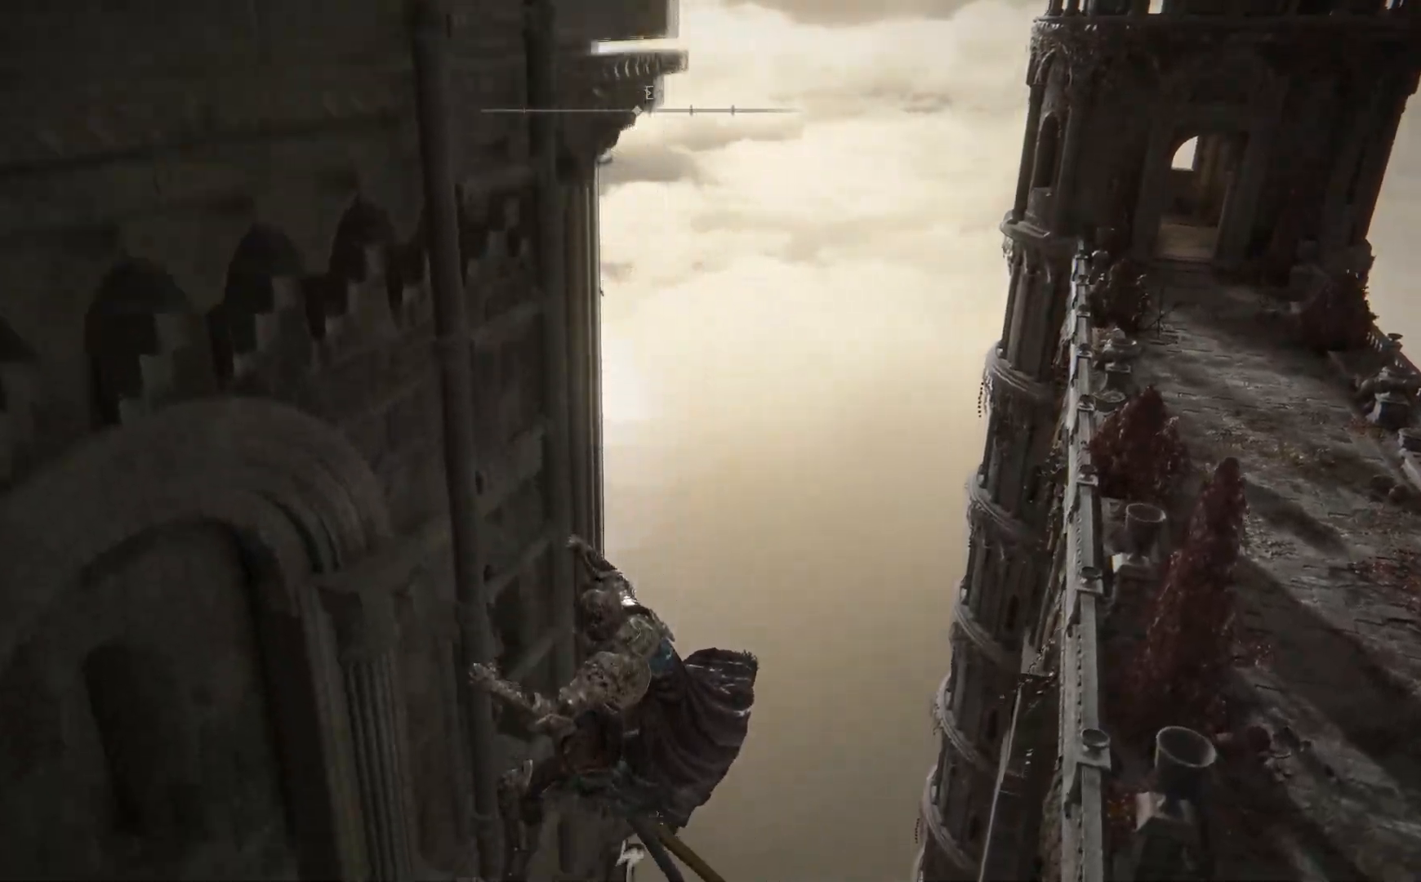
{"buttons": ["B"], "left_stick": "down", "right_stick": "center", "events": []}
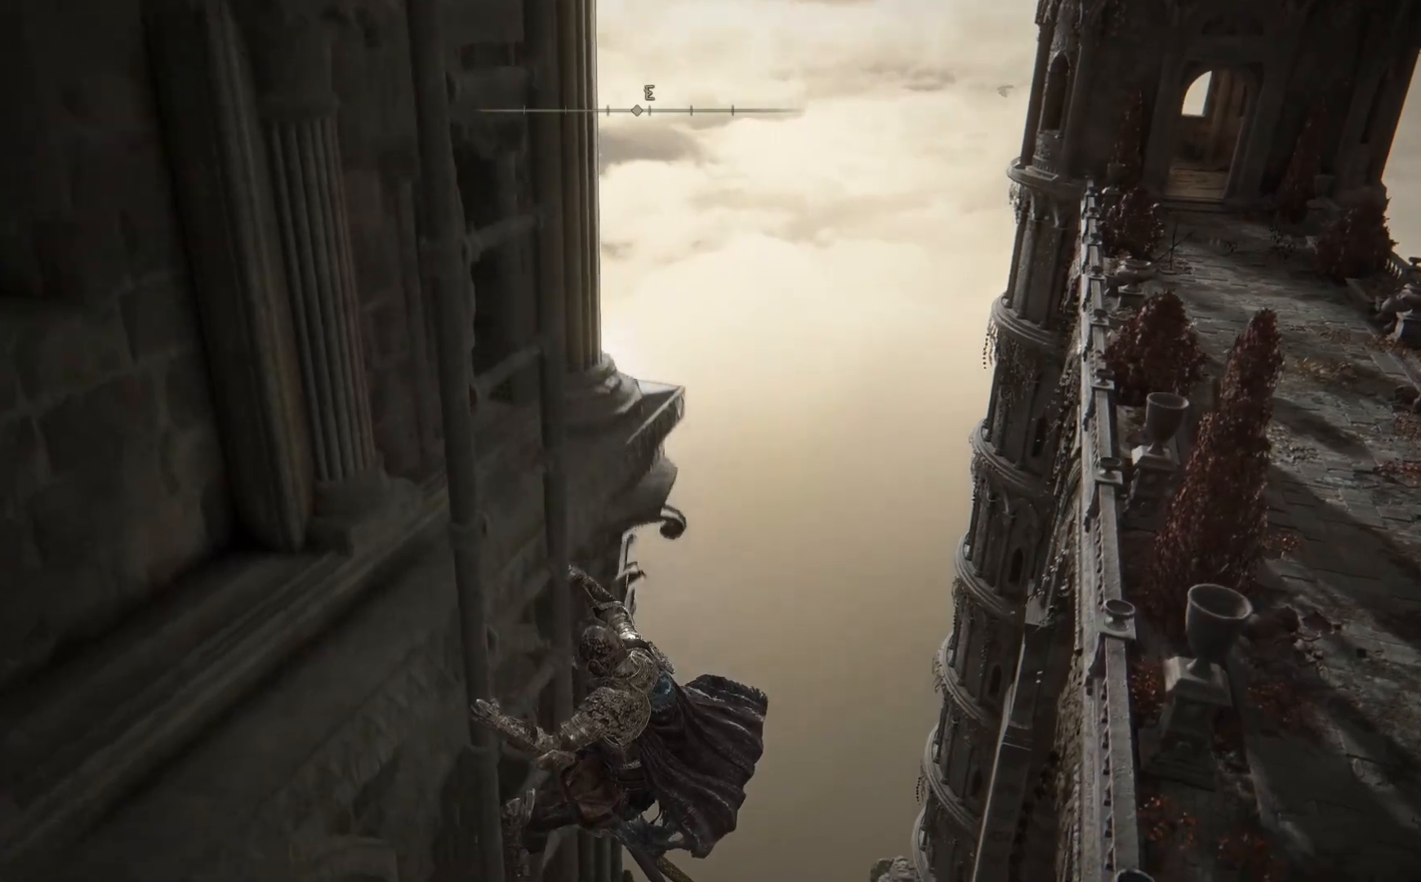
{"buttons": ["B"], "left_stick": "down", "right_stick": "center", "events": []}
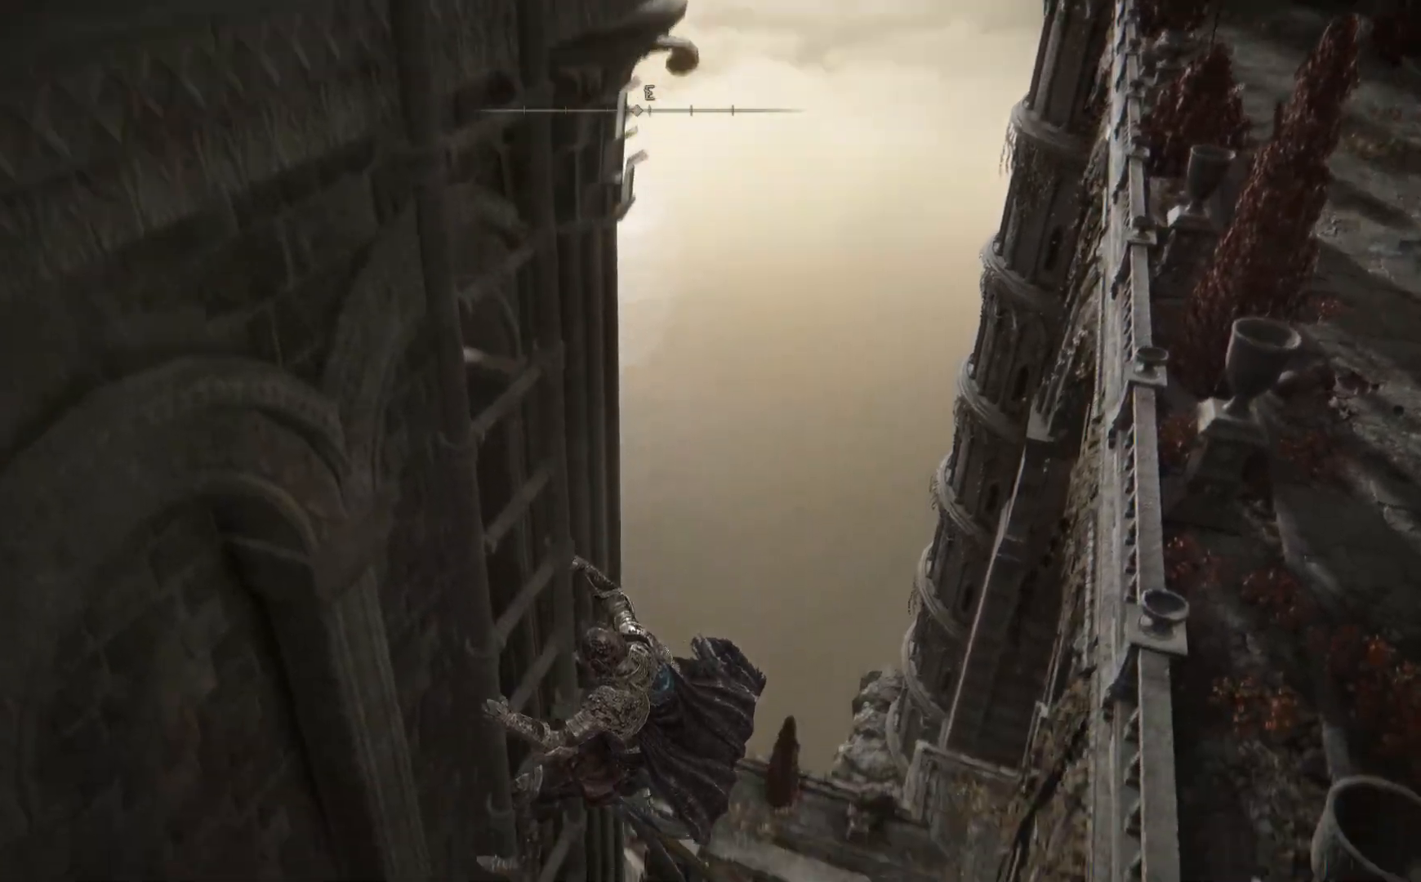
{"buttons": ["B"], "left_stick": "down", "right_stick": "center", "events": []}
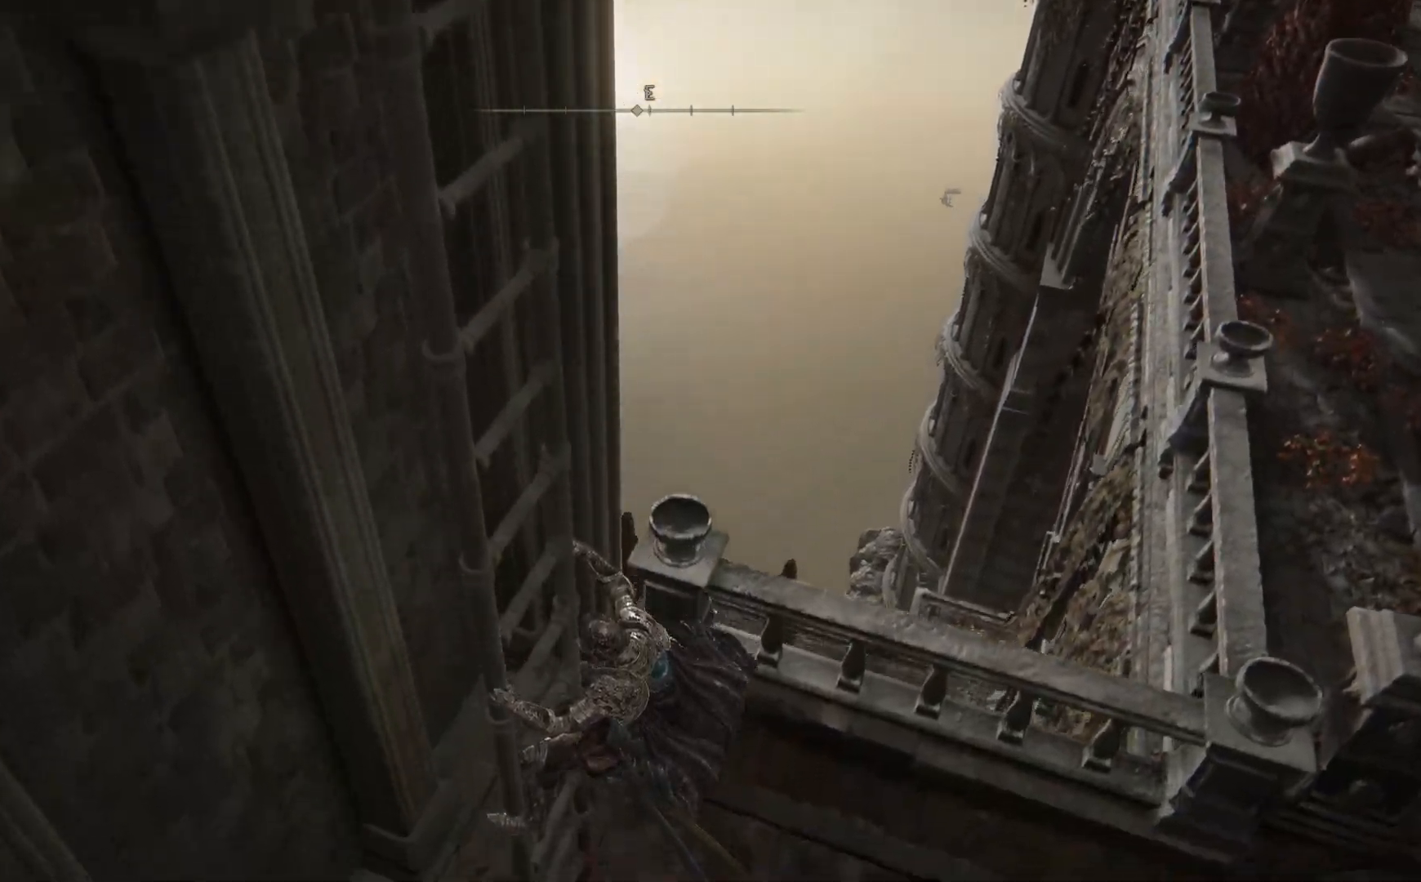
{"buttons": ["B"], "left_stick": "down", "right_stick": "center", "events": []}
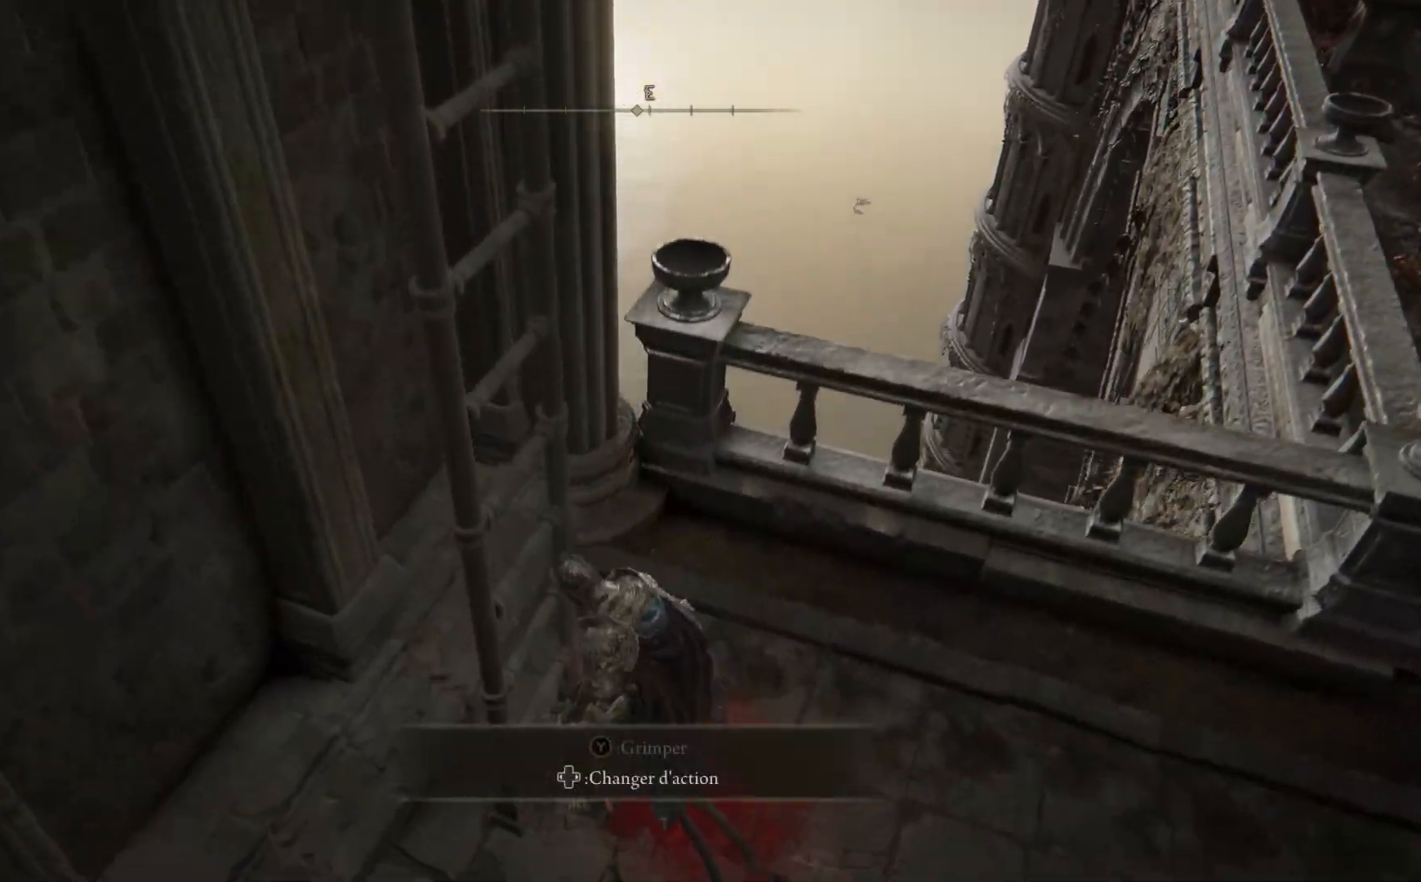
{"buttons": [], "left_stick": "right", "right_stick": "right", "events": [[200, "B", "up"], [300, "left_stick", "down-right"], [467, "right_stick", "right"], [500, "left_stick", "right"]]}
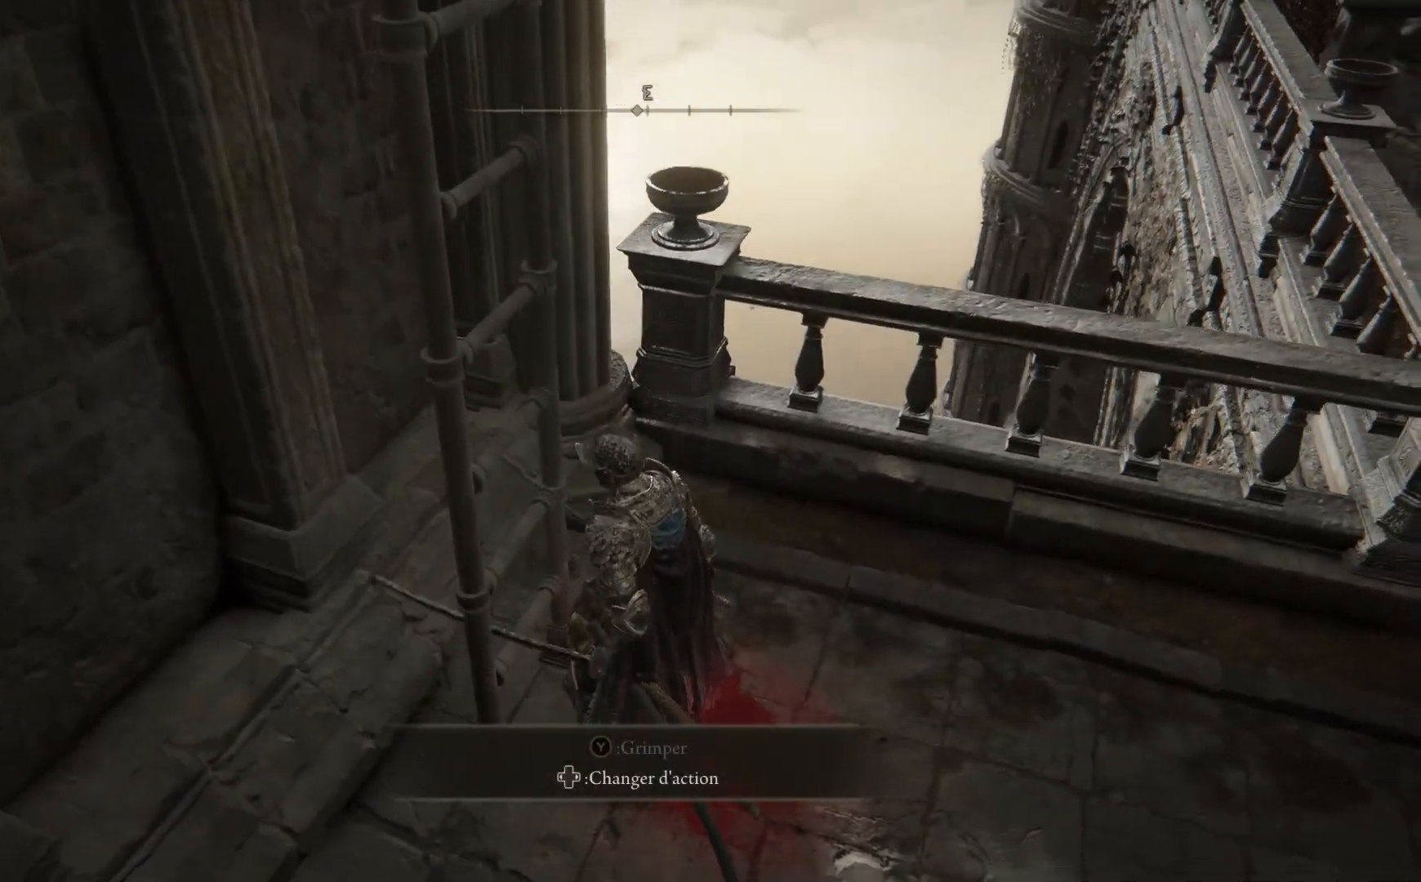
{"buttons": [], "left_stick": "center", "right_stick": "right", "events": [[317, "left_stick", "center"]]}
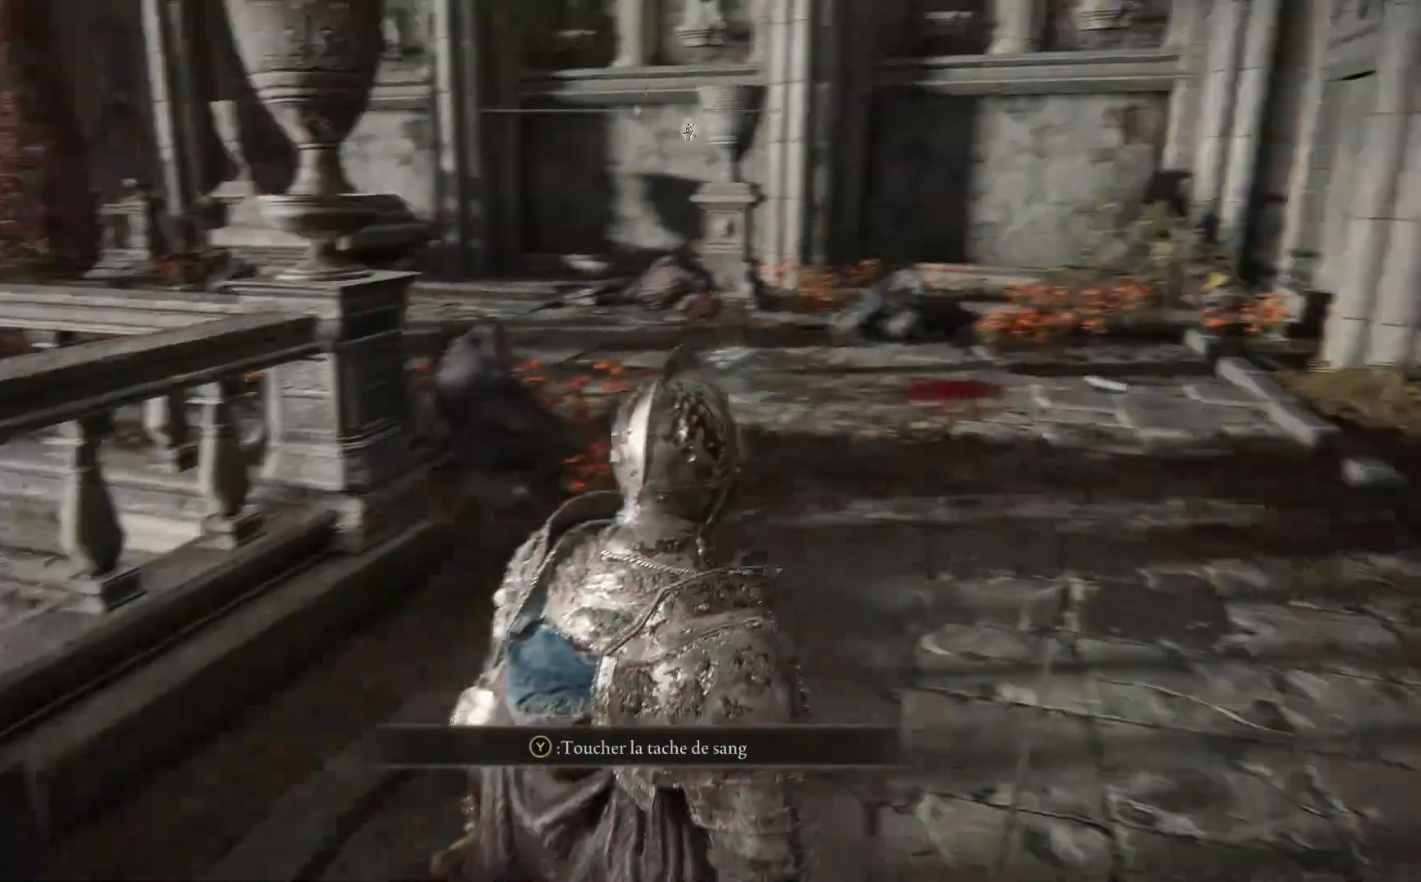
{"buttons": [], "left_stick": "up", "right_stick": "center", "events": [[100, "right_stick", "center"], [233, "left_stick", "up"]]}
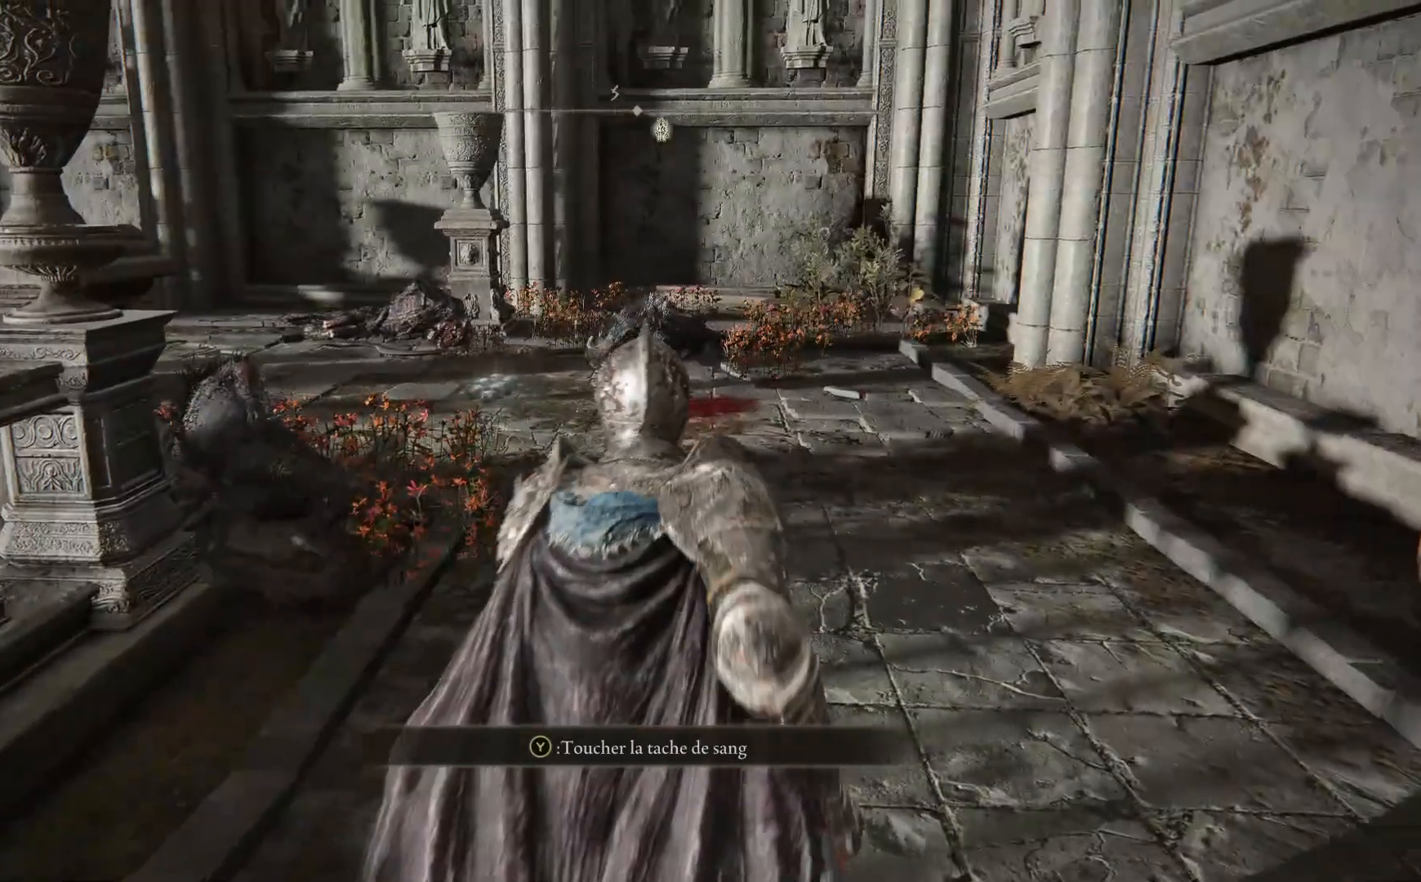
{"buttons": [], "left_stick": "up", "right_stick": "center", "events": [[17, "L3", "down"], [200, "L3", "up"]]}
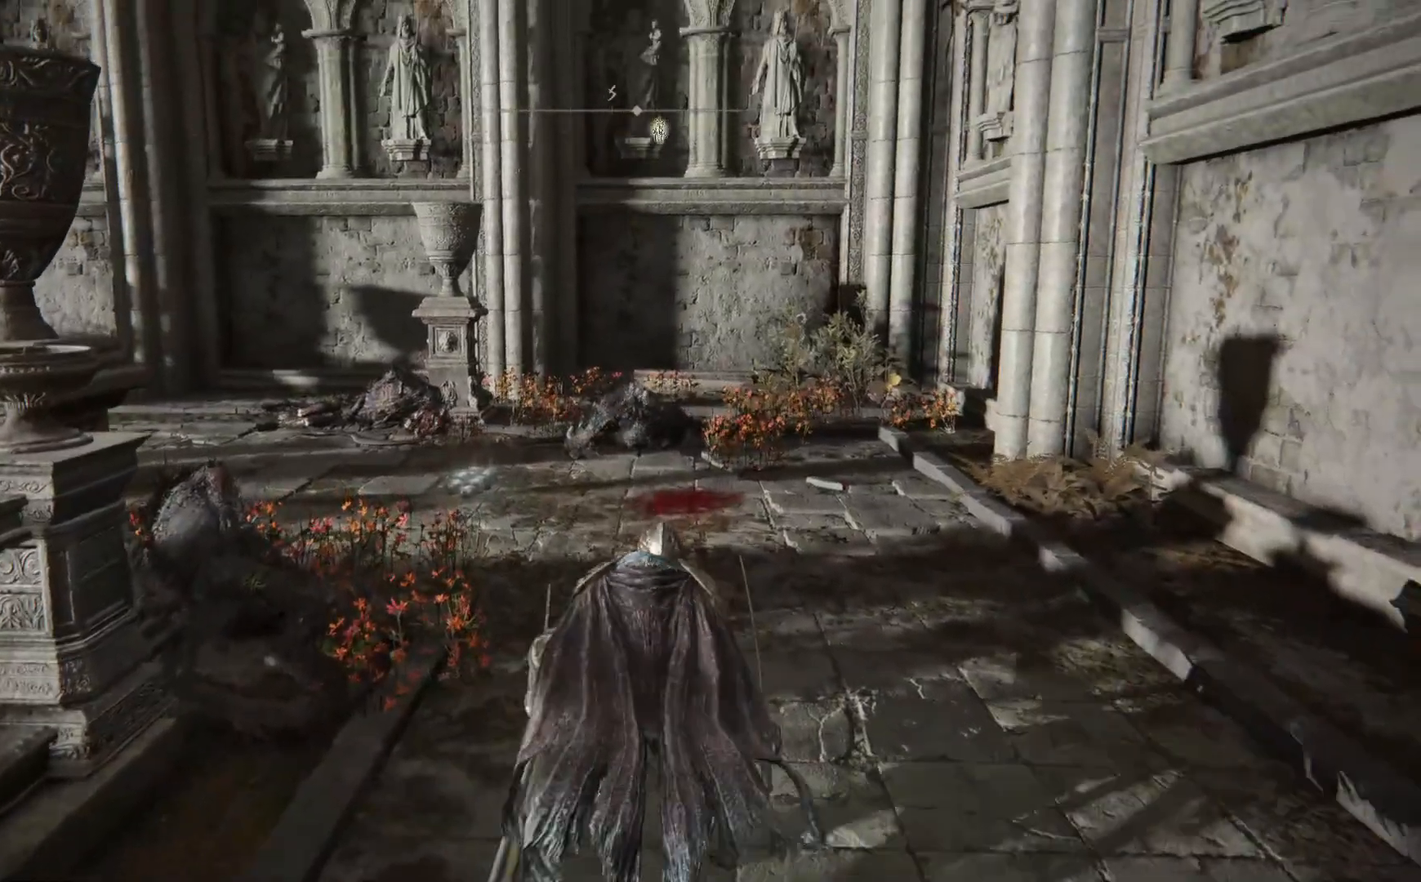
{"buttons": [], "left_stick": "up", "right_stick": "left", "events": [[250, "right_stick", "down-left"], [333, "right_stick", "left"]]}
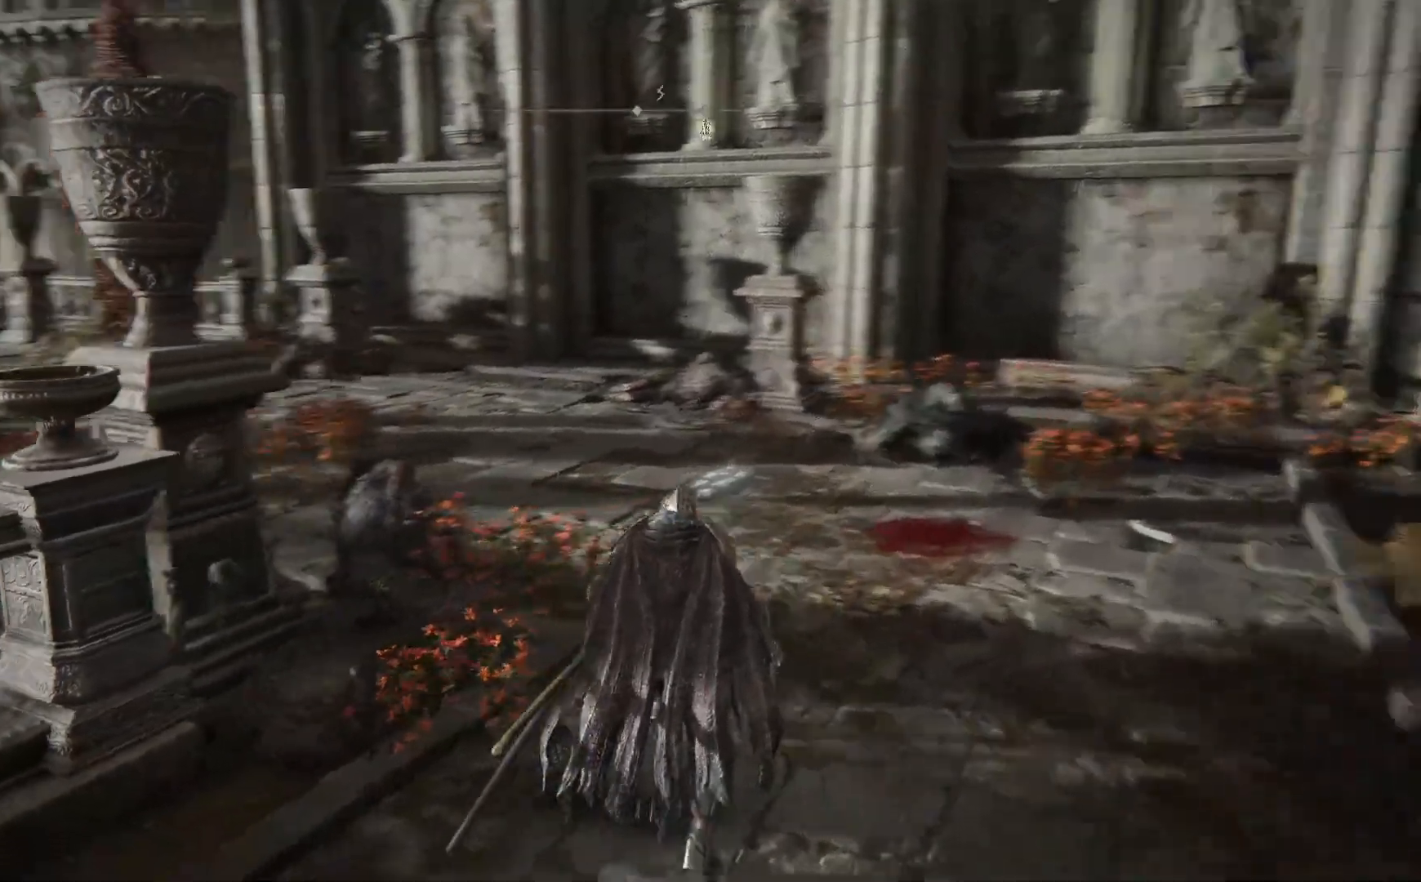
{"buttons": [], "left_stick": "up-right", "right_stick": "center", "events": [[283, "right_stick", "center"], [317, "left_stick", "up-right"]]}